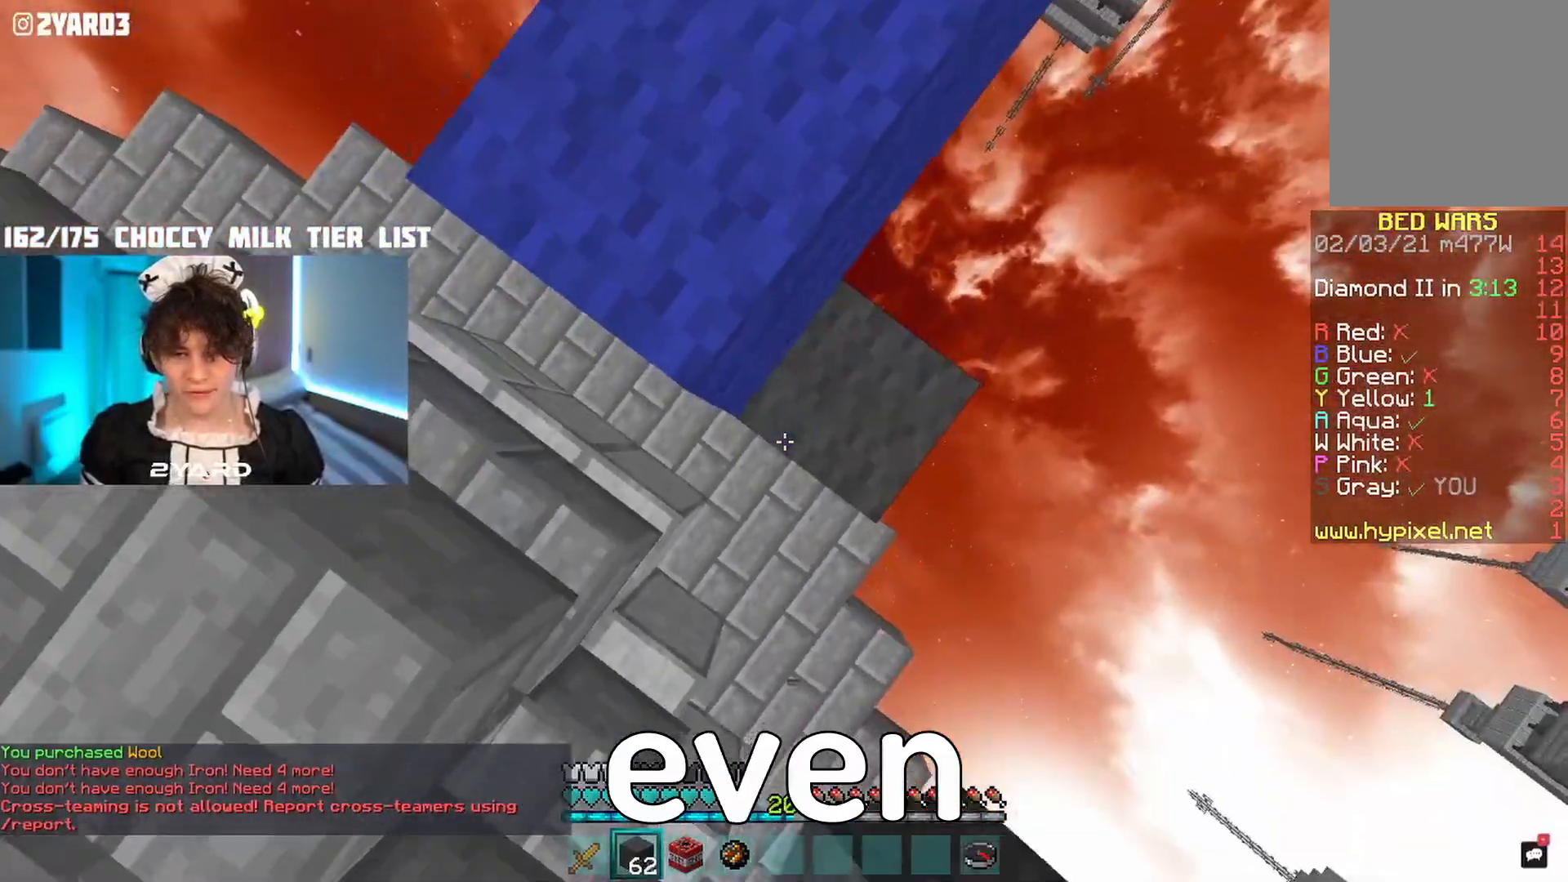
Gameplay with keyboard and mouse; each line is a JSON object with the keys and mouse buttons held at the frame after it. "events" lists presses ("down") and releases ("up") of "a", "d", "s", "space", "w", "mouse_left" and "mouse_right" between this image and that frame as [ms after this image, input, new state], when the widget could be followed in between. "mouse_left", "mouse_right" = the "left", "right" buttons of the "mouse" list. No other keys are recorded. Fast repeated clicks can show as one long hold. Mouse movement is not recorded.
{"keys": ["a", "space", "w"], "mouse": [], "events": [[100, "mouse_right", "up"], [100, "w", "down"]]}
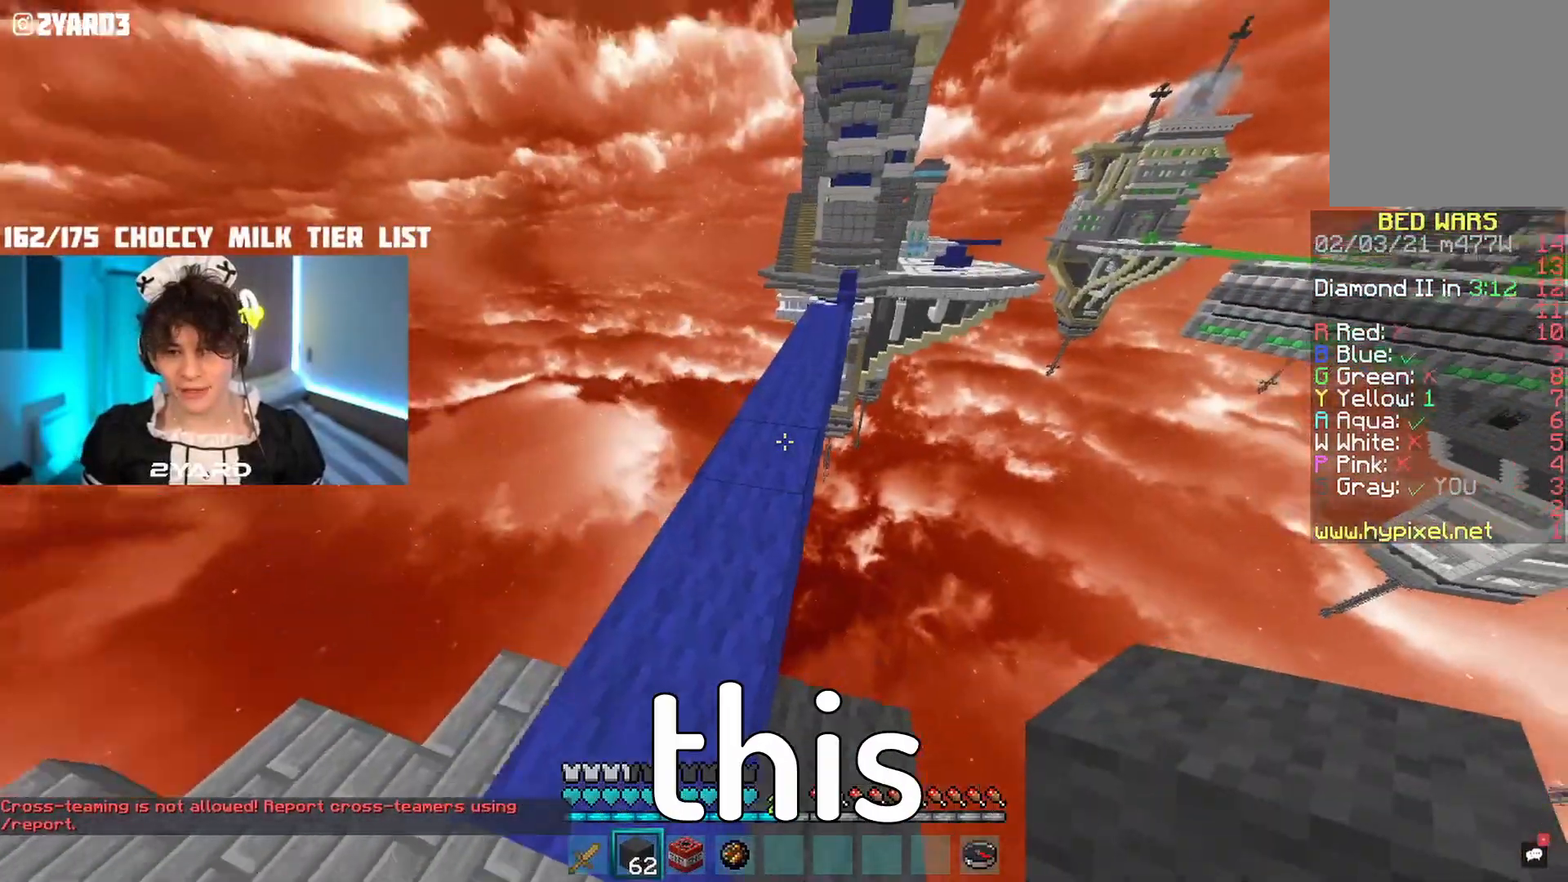
{"keys": ["space", "w"], "mouse": [], "events": [[217, "a", "up"]]}
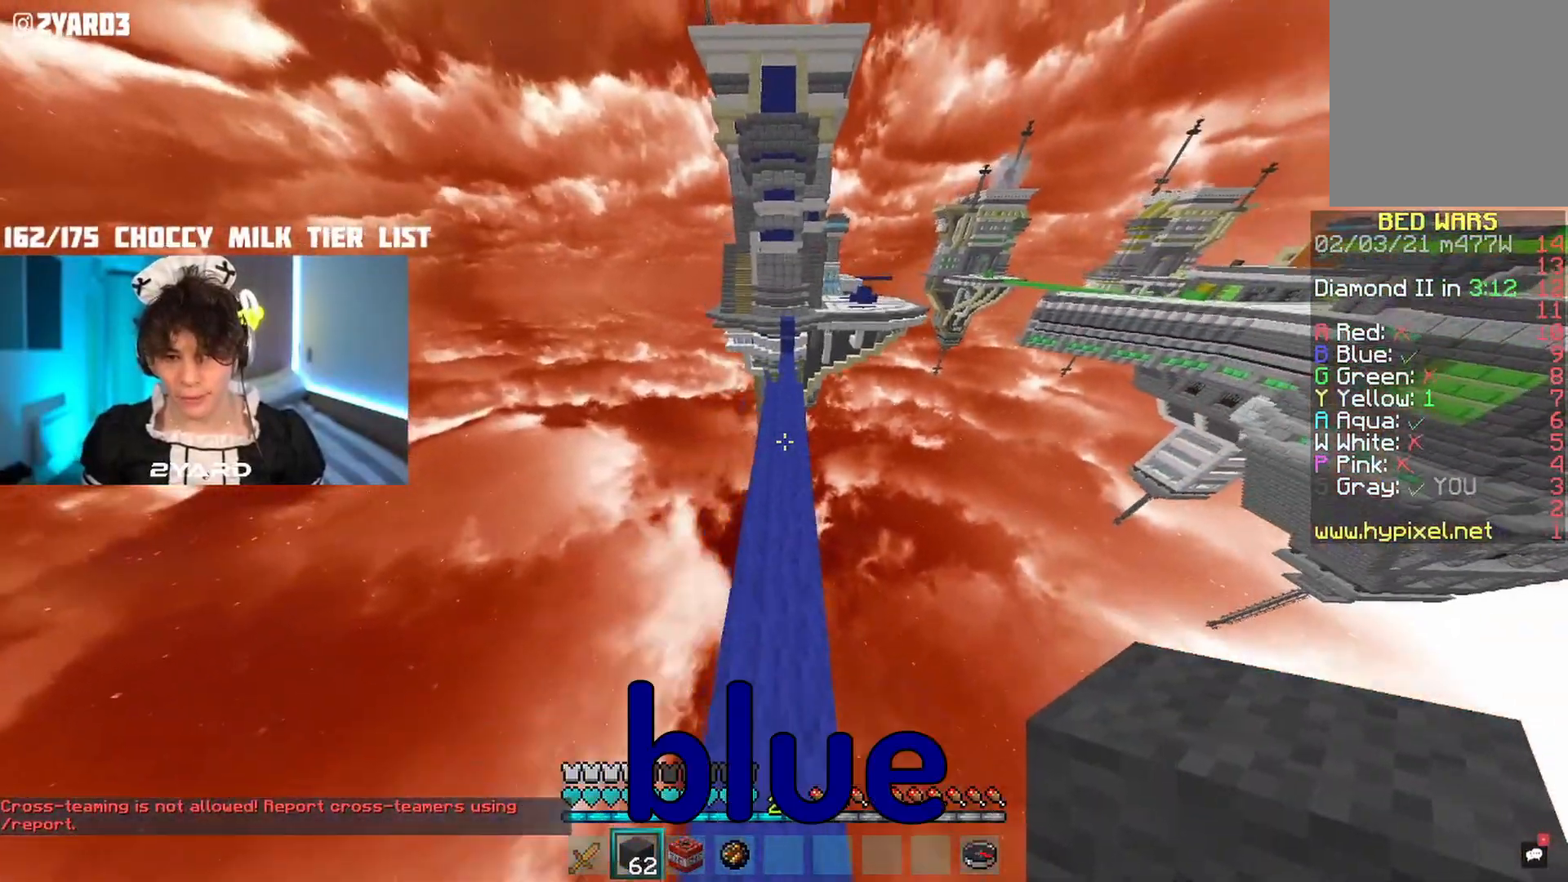
{"keys": ["space", "w"], "mouse": [], "events": []}
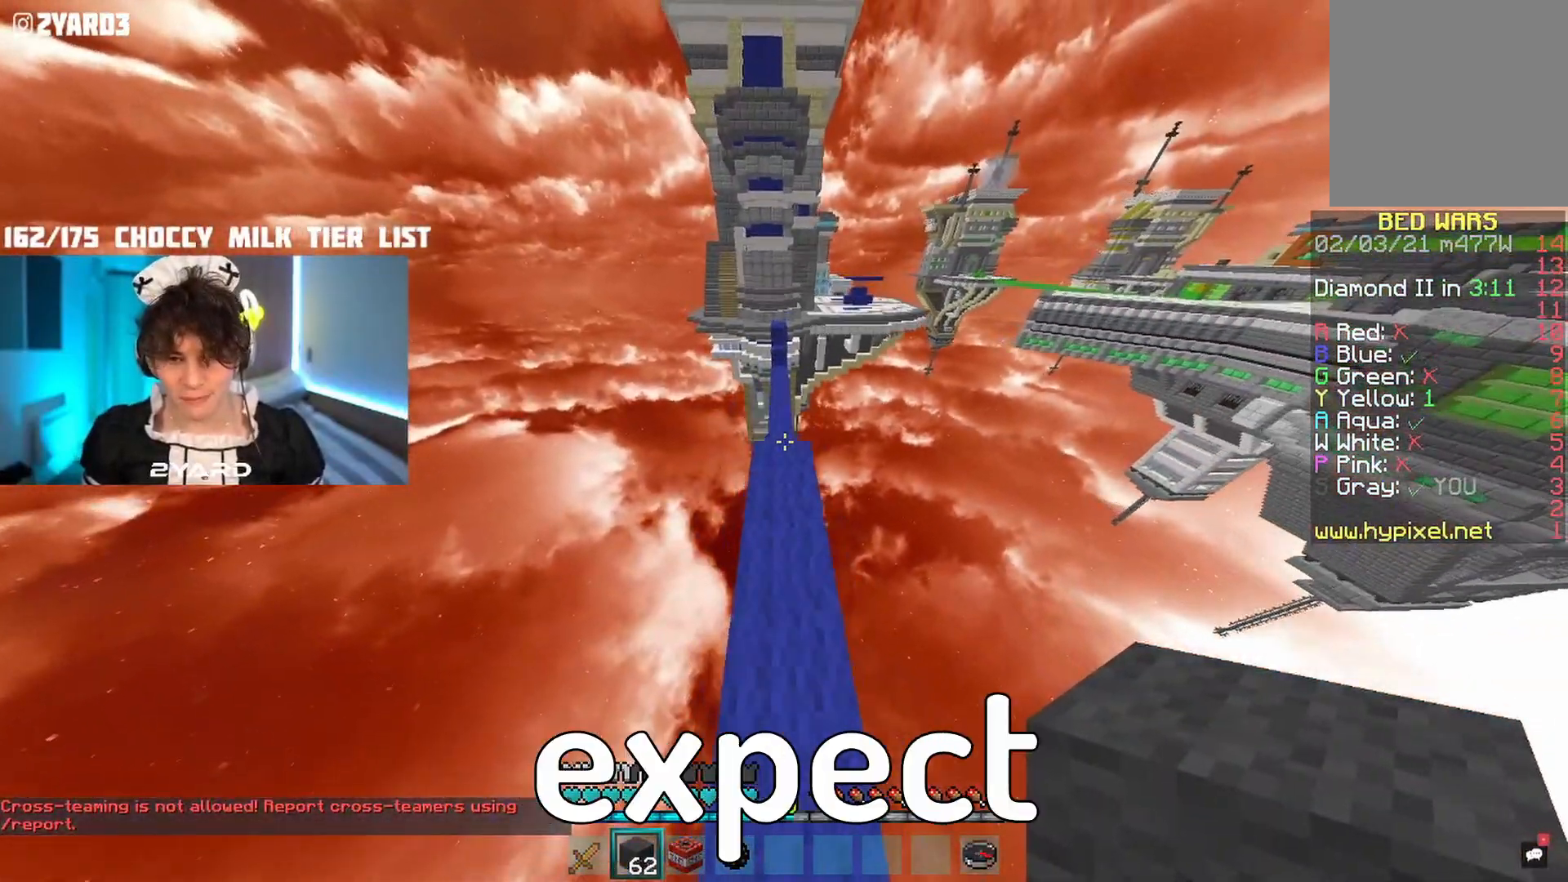
{"keys": ["w"], "mouse": [], "events": [[267, "space", "up"]]}
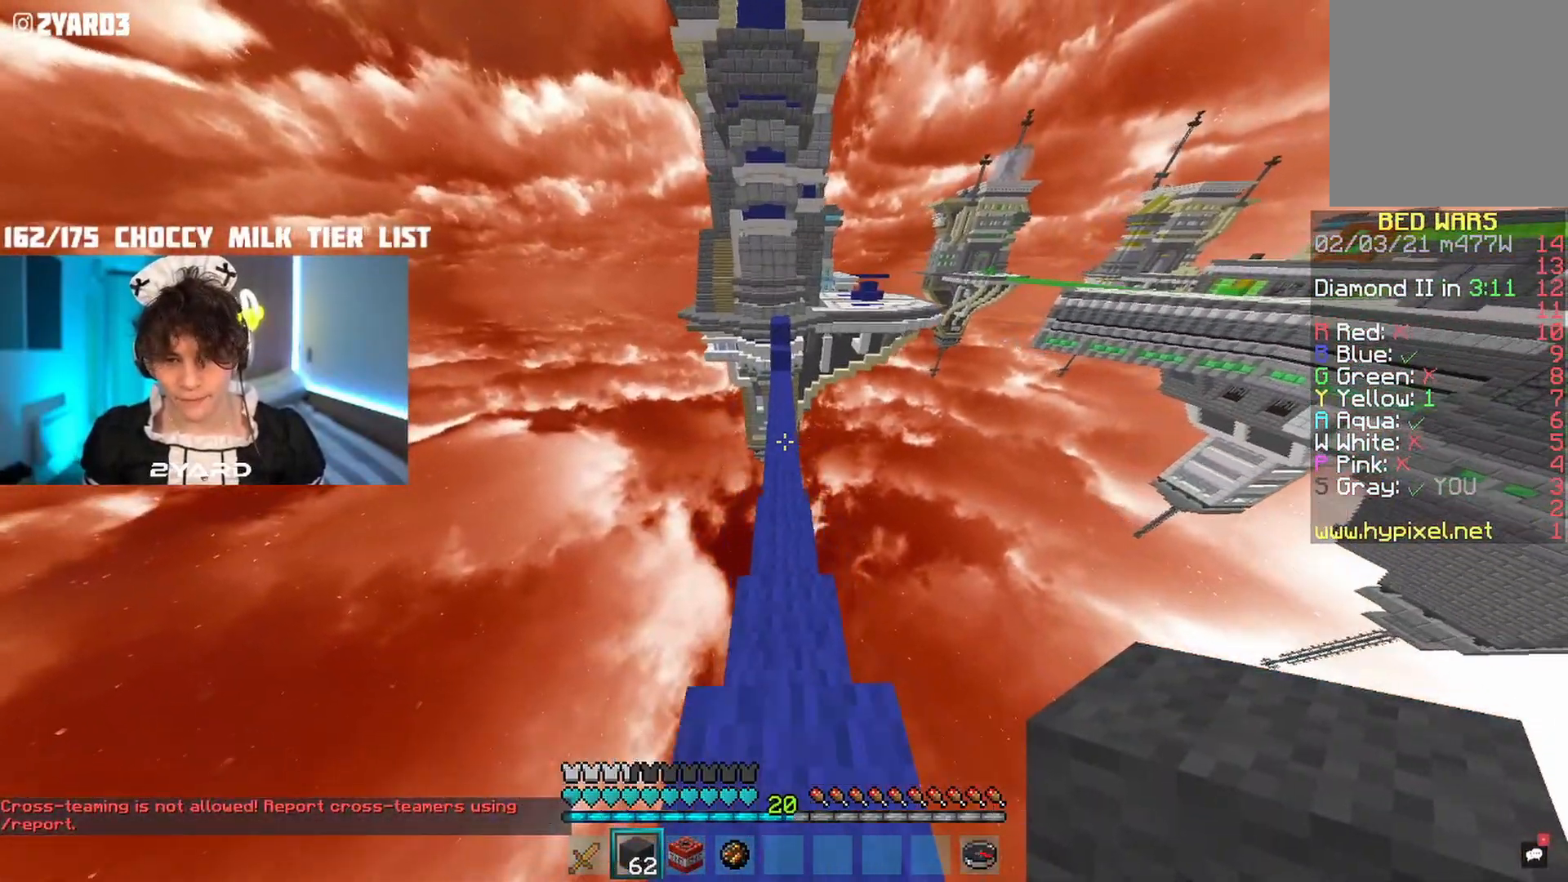
{"keys": ["w"], "mouse": [], "events": []}
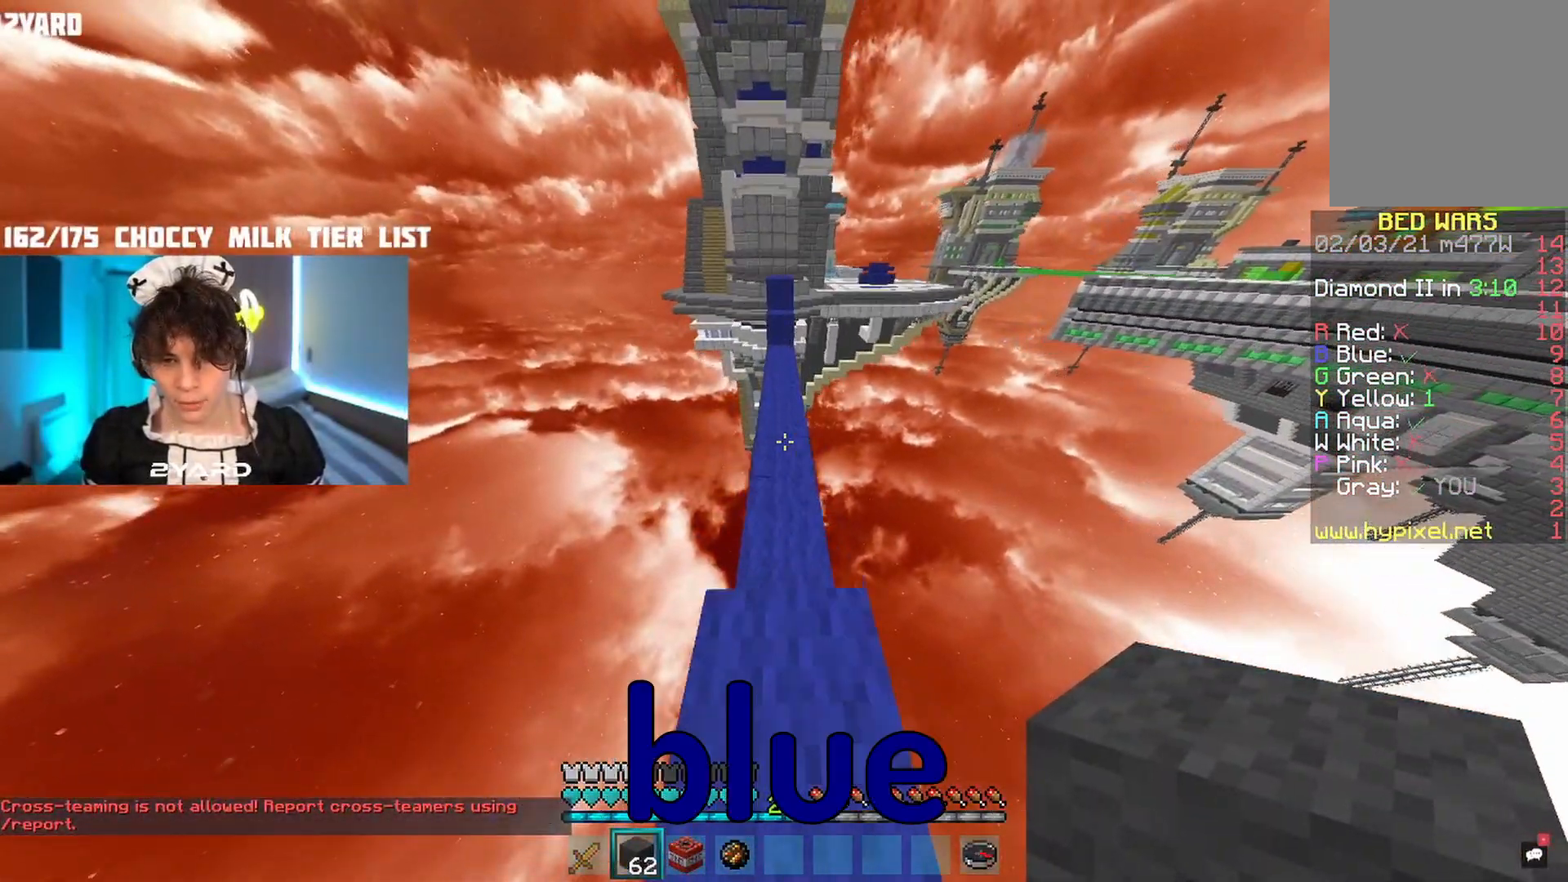
{"keys": ["space", "w"], "mouse": [], "events": [[133, "space", "down"]]}
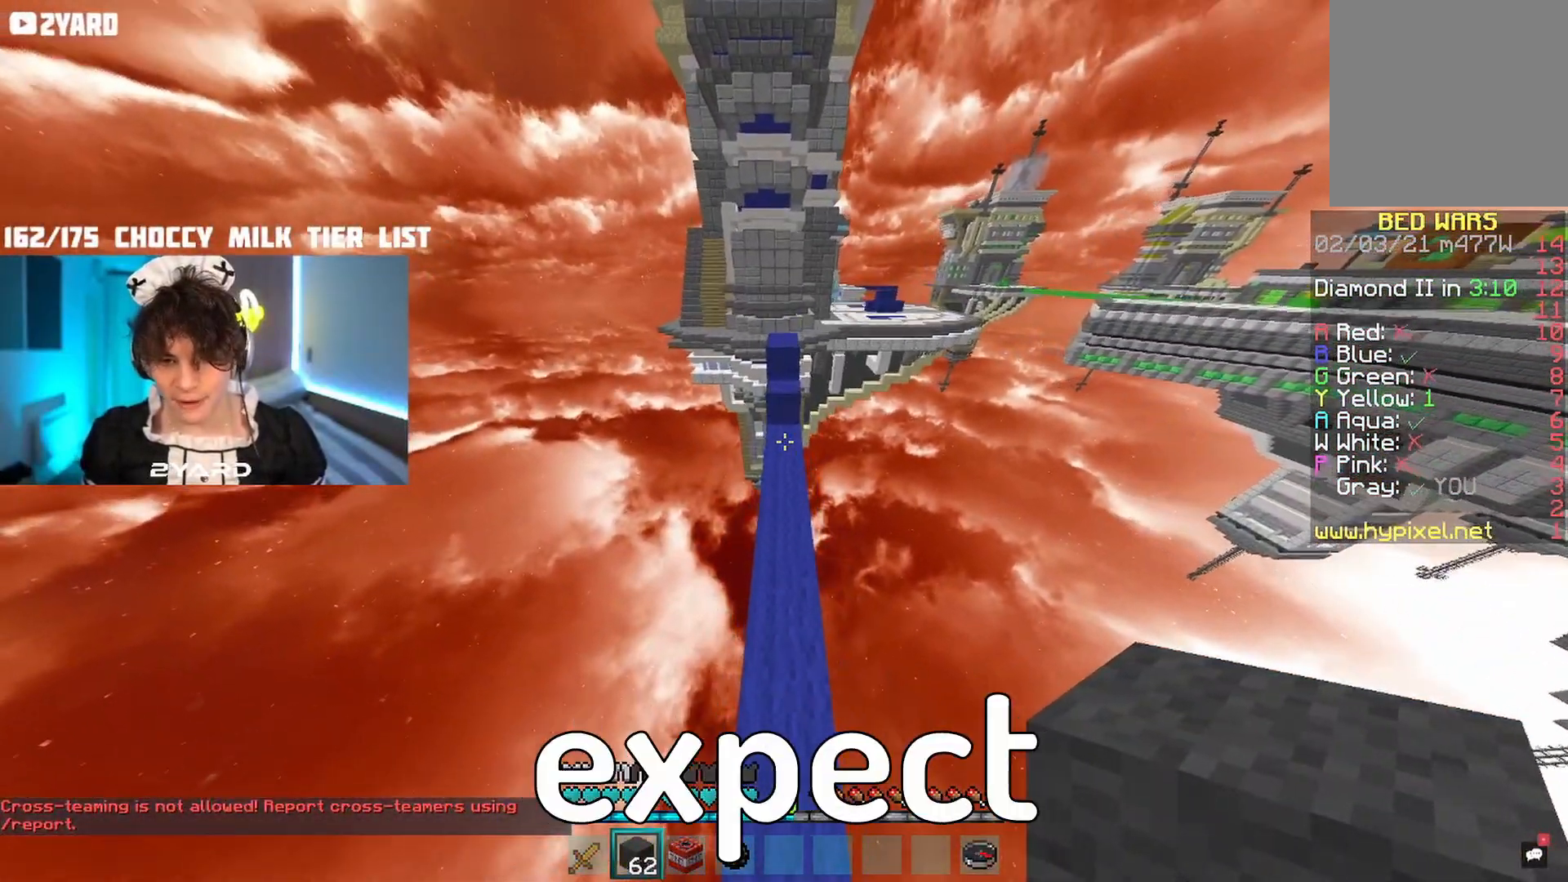
{"keys": ["w"], "mouse": ["right"], "events": [[300, "space", "up"], [333, "a", "down"], [400, "mouse_right", "down"], [500, "a", "up"]]}
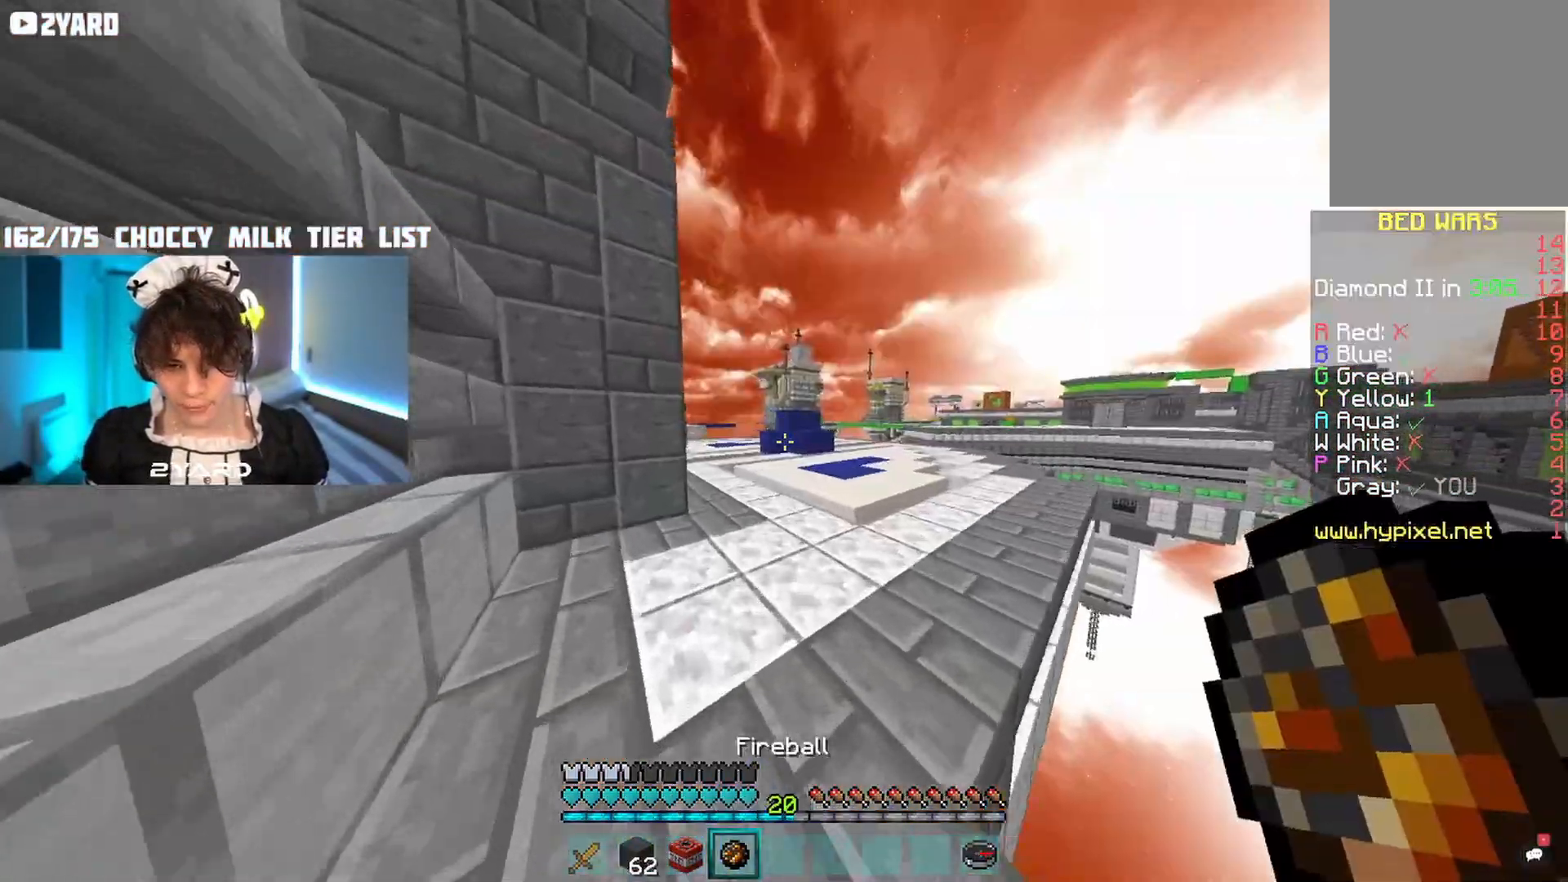
{"keys": ["a"], "mouse": [], "events": [[67, "mouse_right", "up"], [250, "a", "down"], [417, "w", "up"]]}
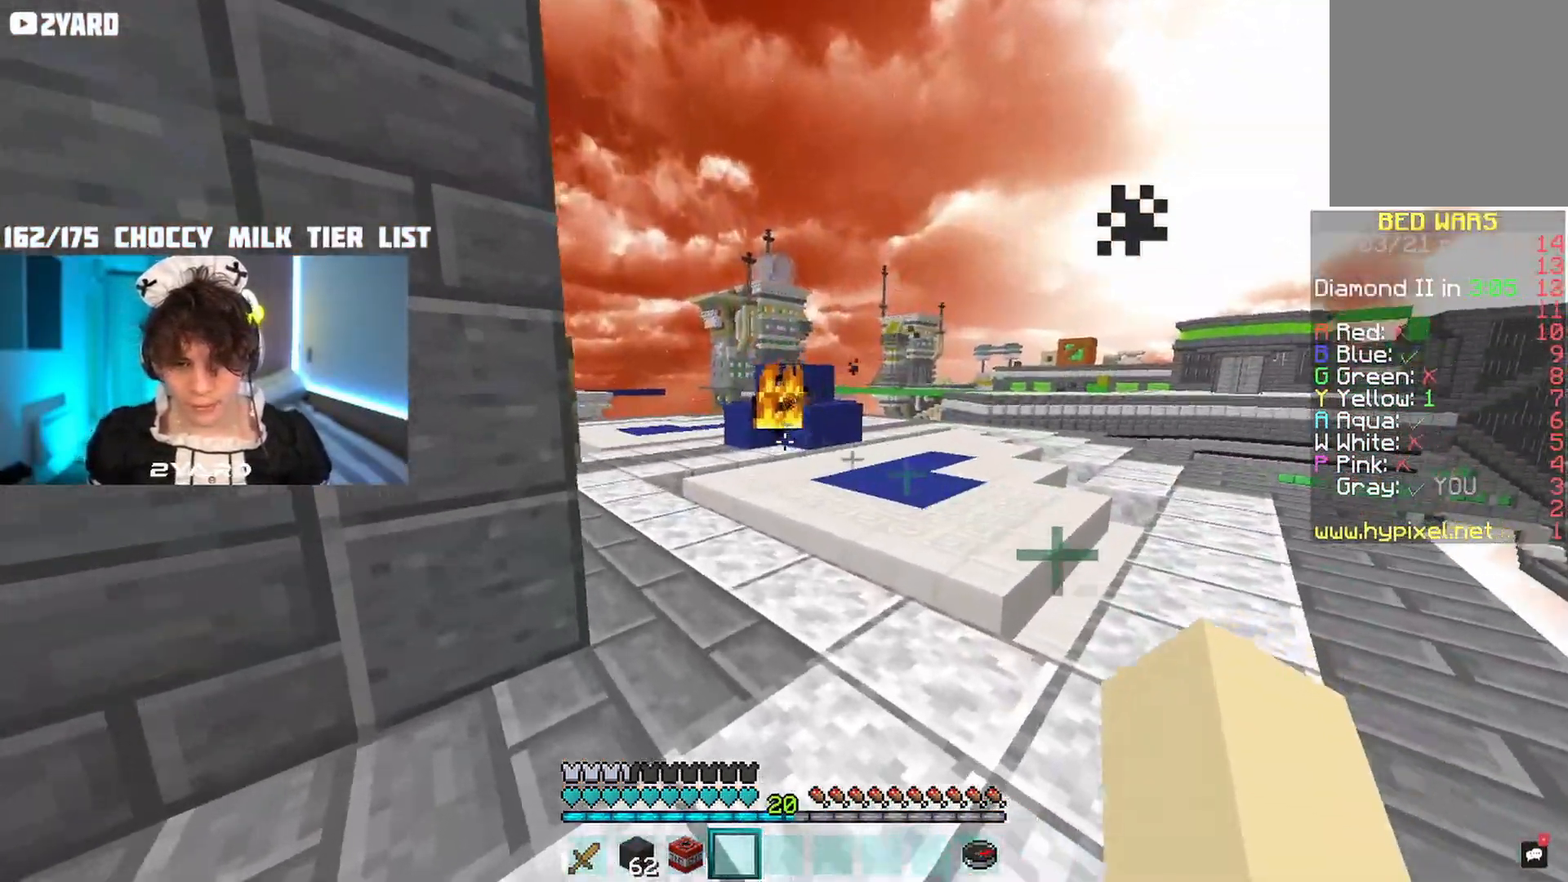
{"keys": ["w"], "mouse": [], "events": [[100, "w", "down"], [183, "a", "up"]]}
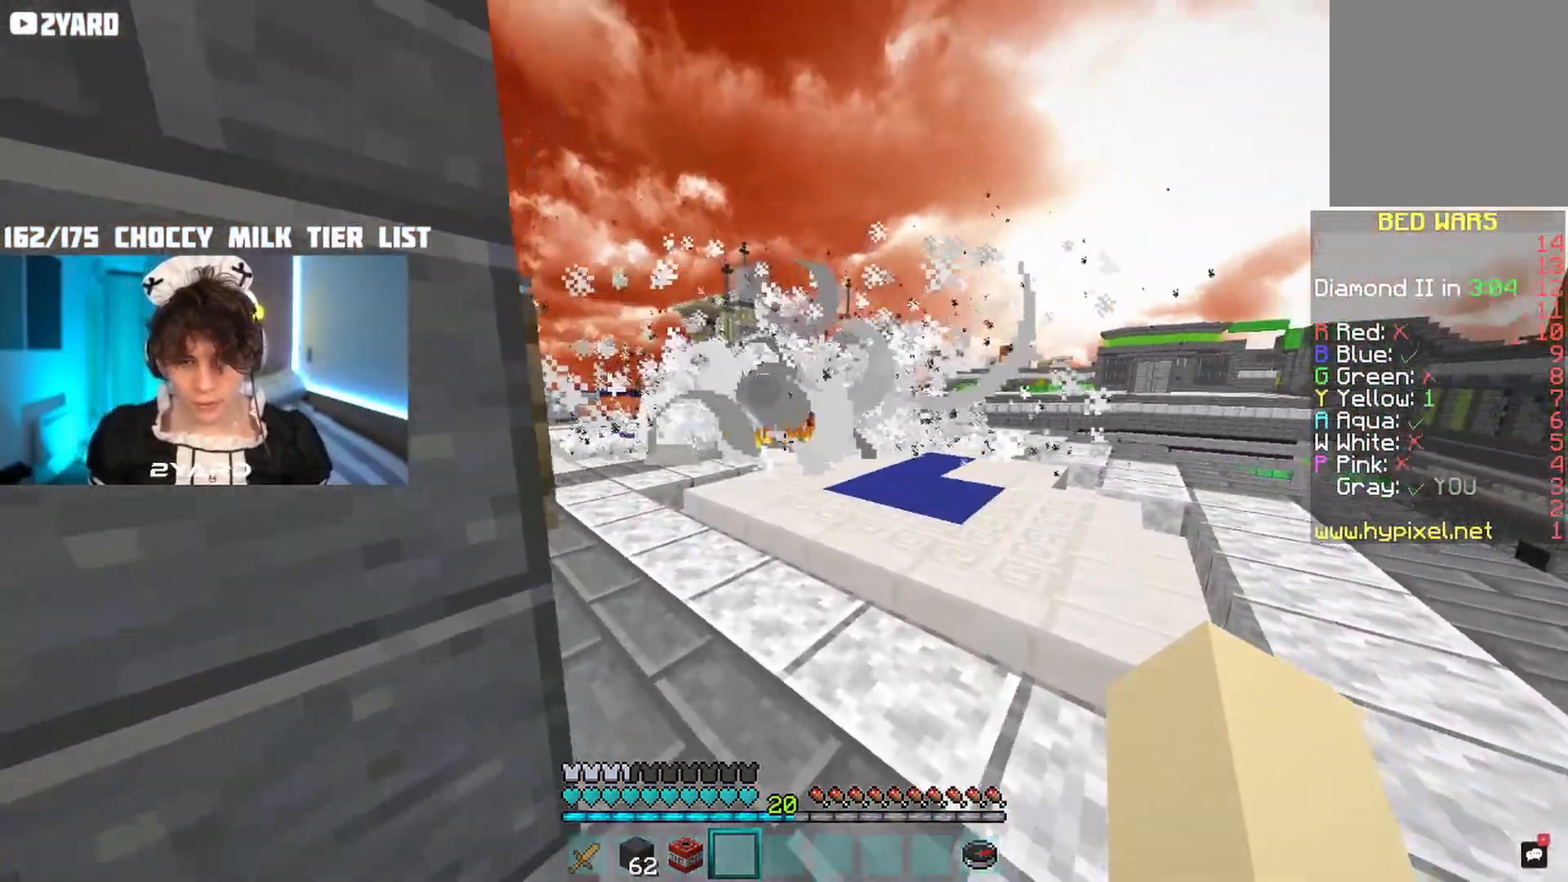
{"keys": ["space", "w"], "mouse": [], "events": [[400, "space", "down"]]}
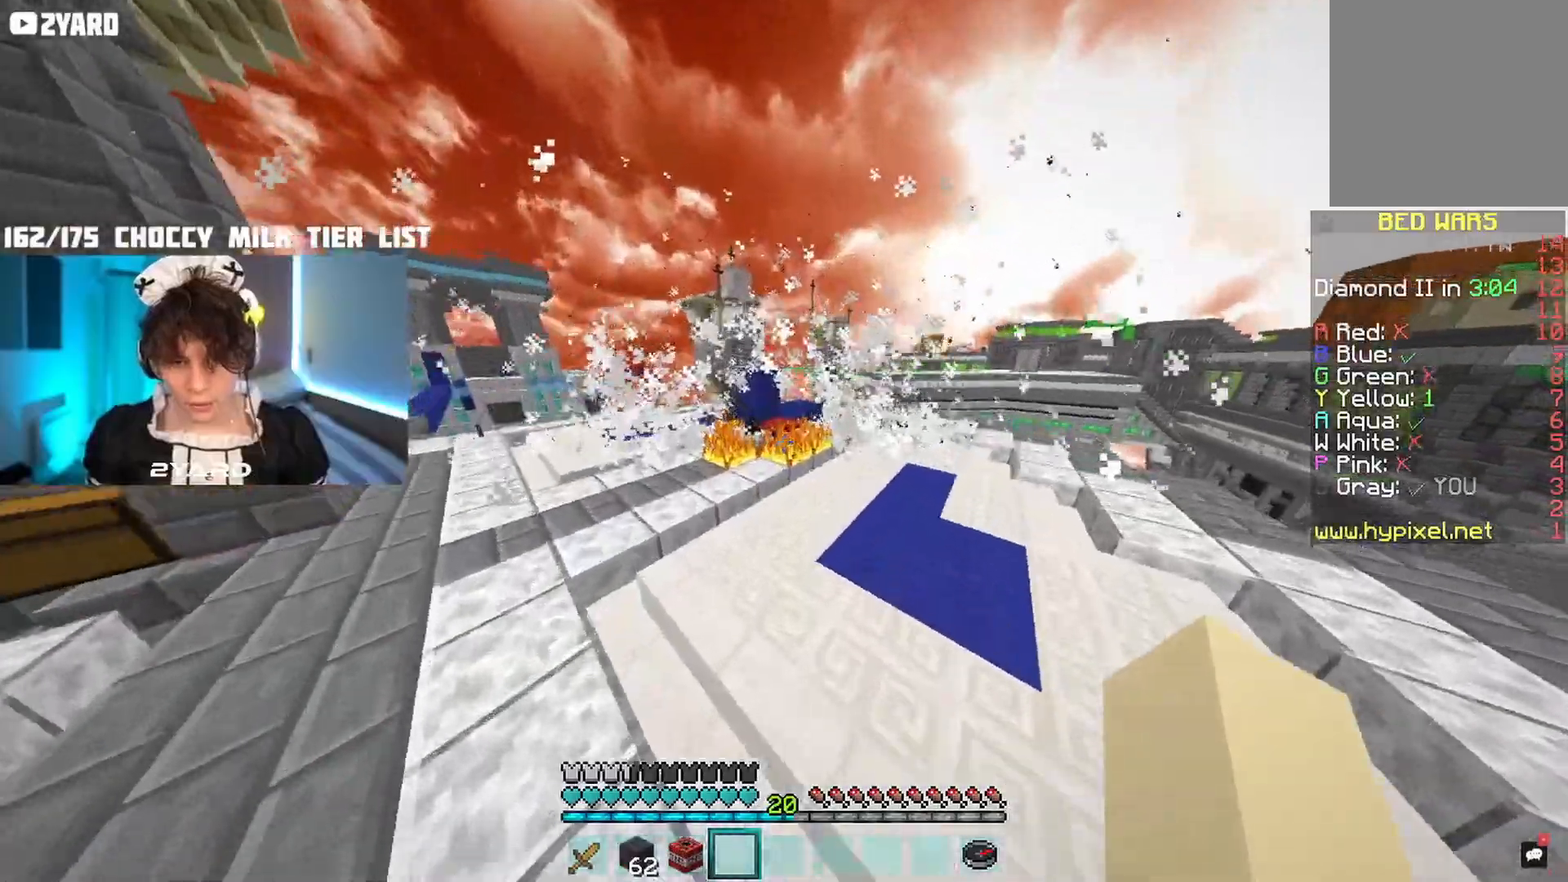
{"keys": ["d", "w"], "mouse": ["left"], "events": [[67, "space", "up"], [83, "d", "down"], [367, "mouse_left", "down"]]}
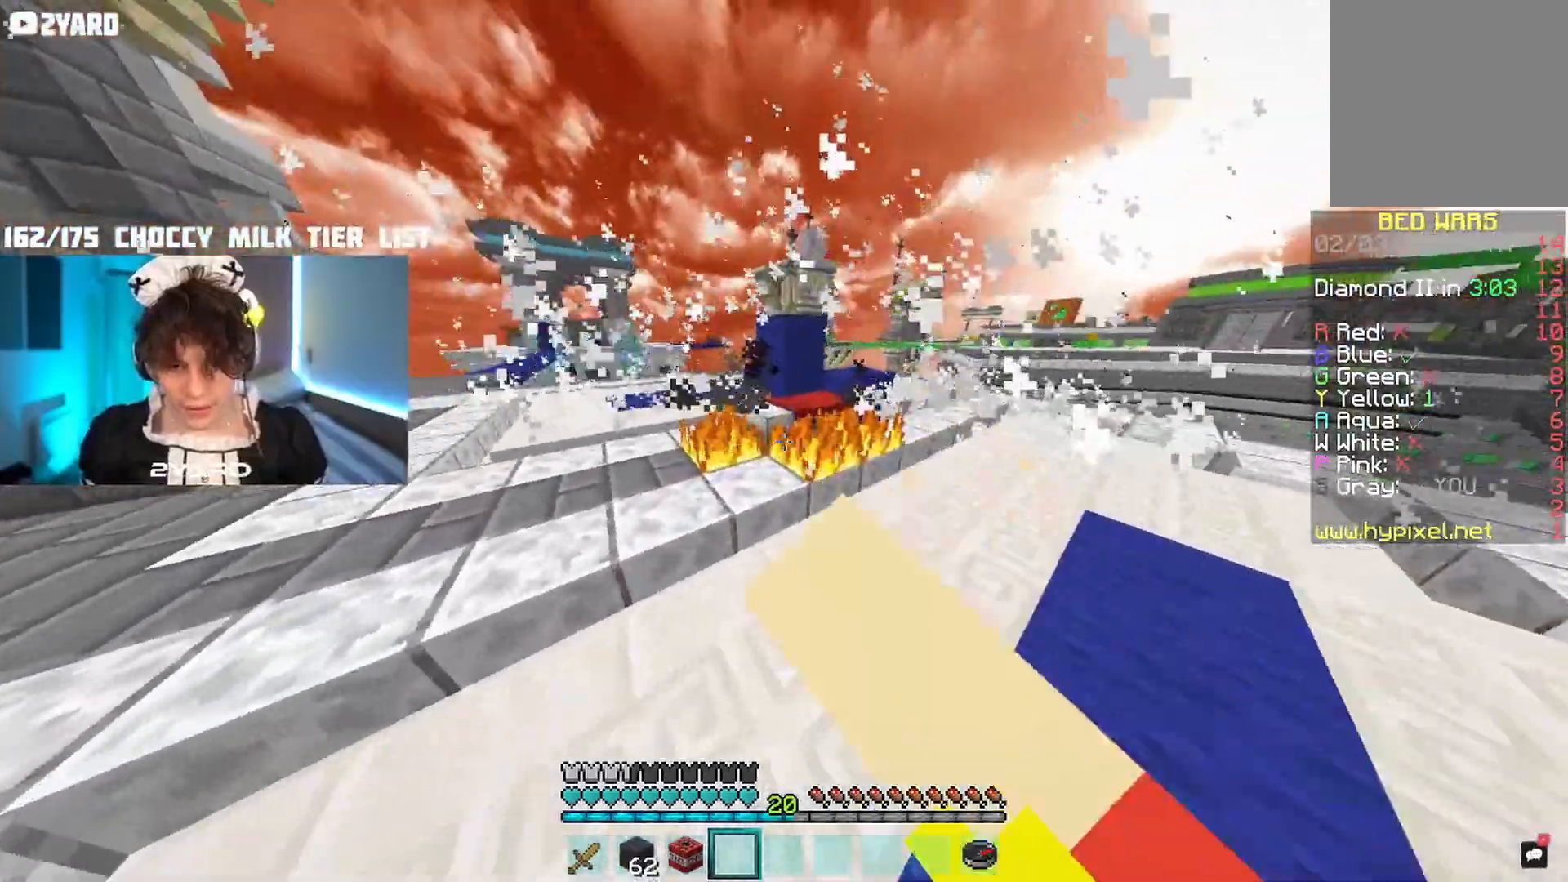
{"keys": ["d"], "mouse": ["left"], "events": [[33, "mouse_left", "up"], [83, "mouse_left", "down"], [267, "w", "up"]]}
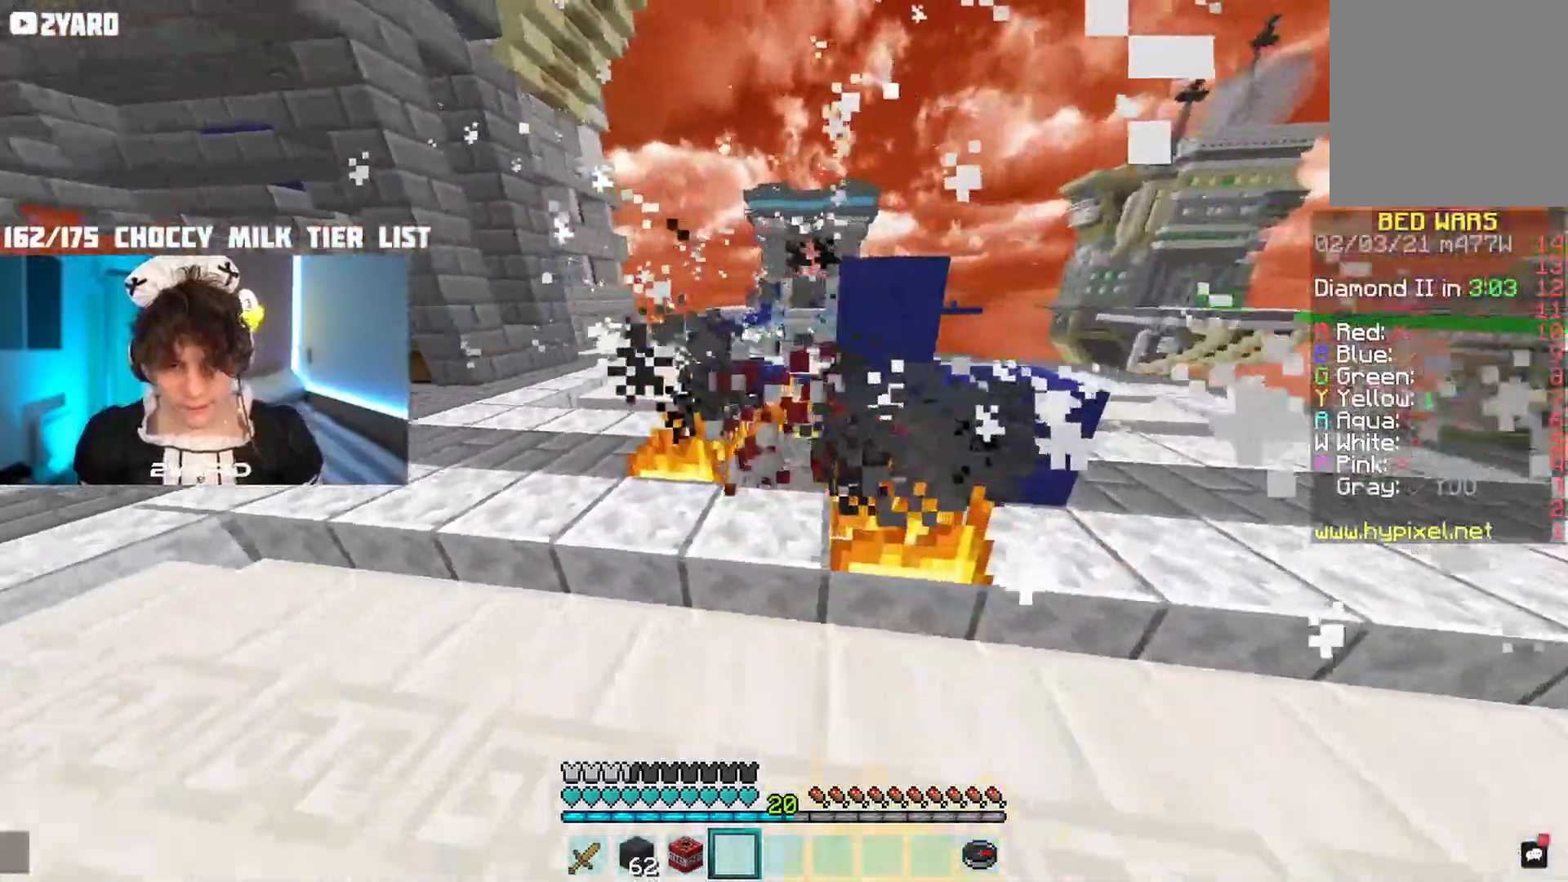
{"keys": ["w"], "mouse": [], "events": [[117, "w", "down"], [283, "d", "up"], [283, "mouse_left", "up"]]}
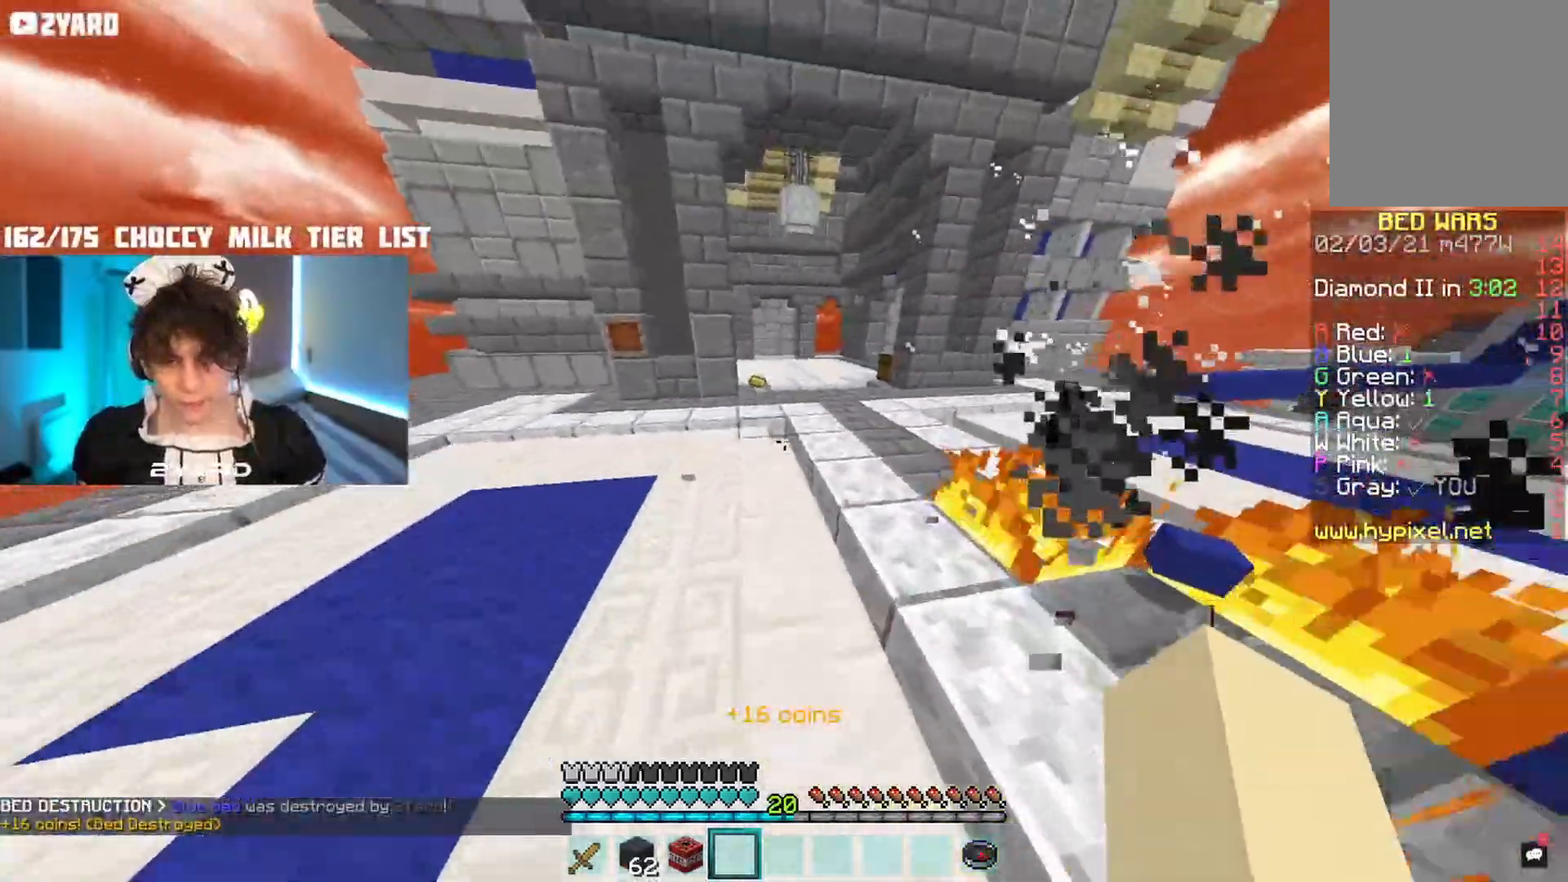
{"keys": ["space", "w"], "mouse": [], "events": [[267, "space", "down"]]}
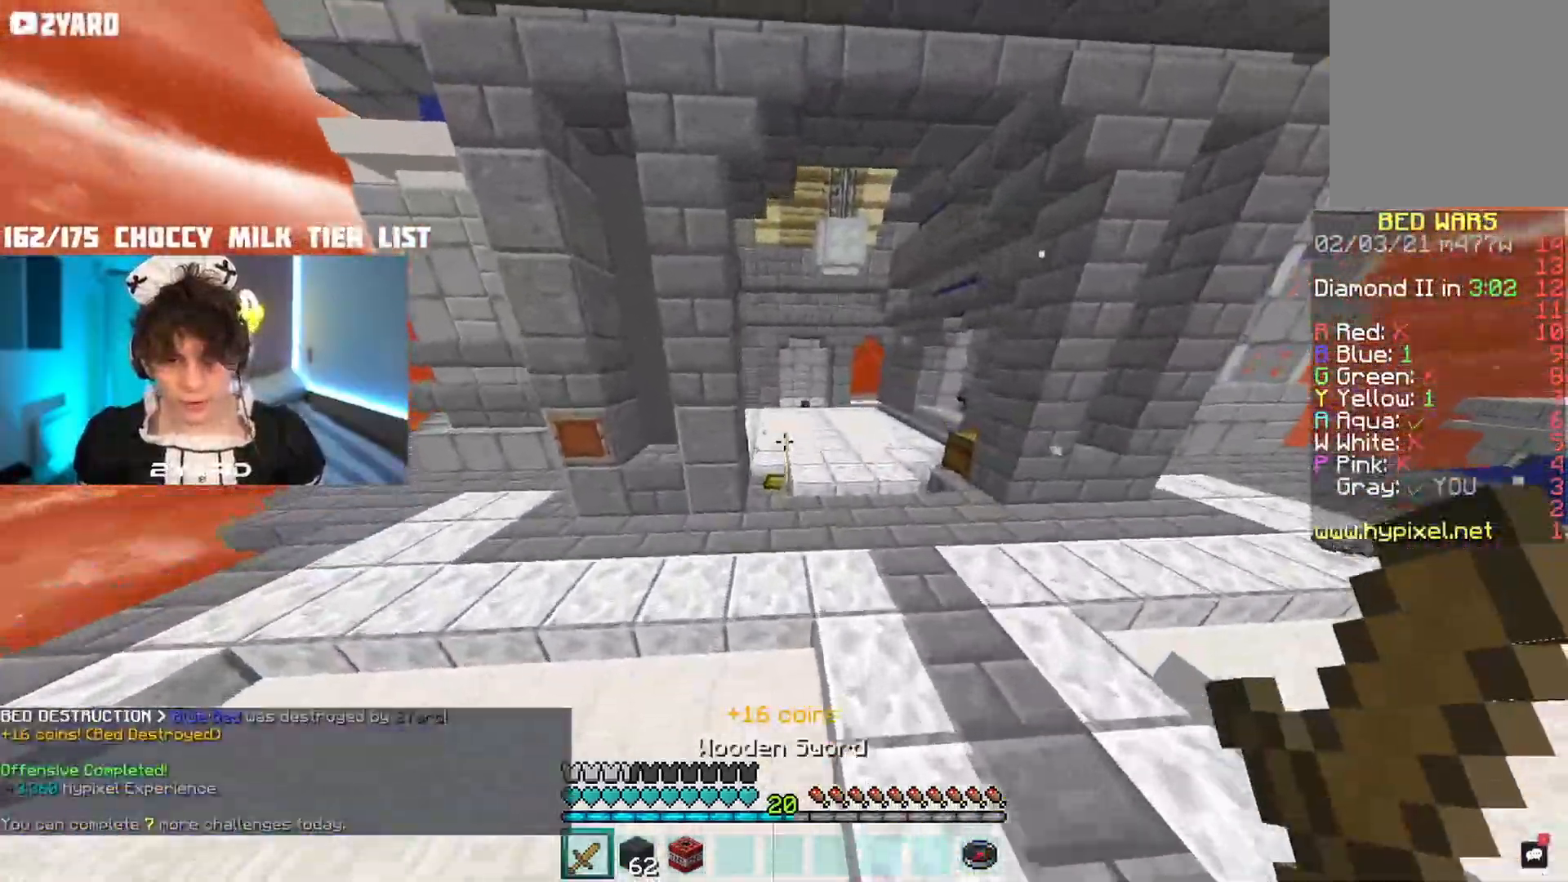
{"keys": ["a", "w"], "mouse": [], "events": [[67, "space", "up"], [367, "a", "down"]]}
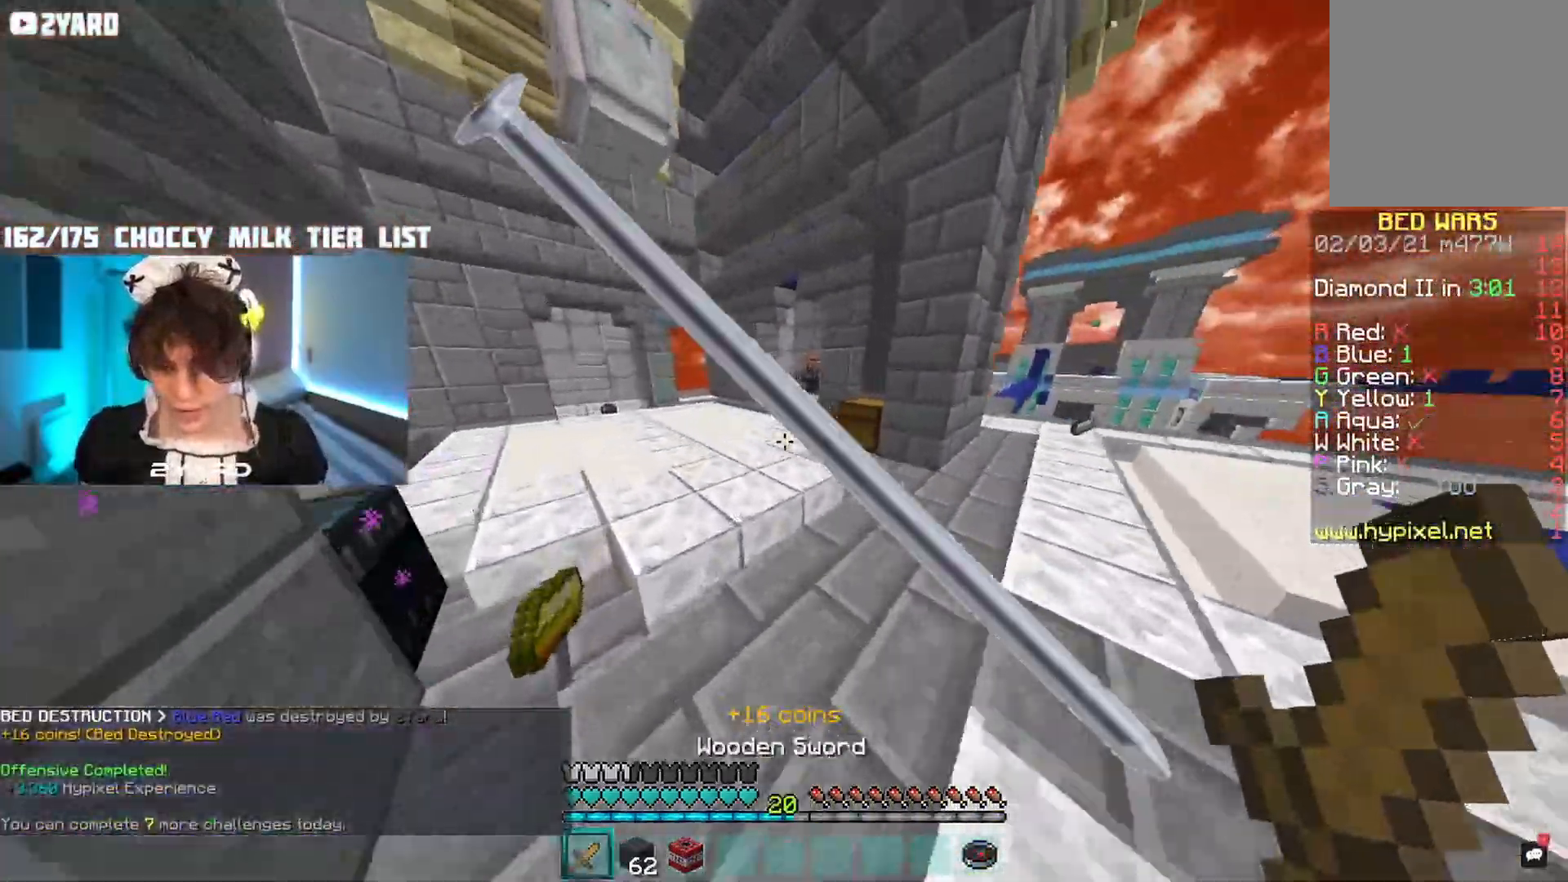
{"keys": ["w"], "mouse": [], "events": [[333, "a", "up"]]}
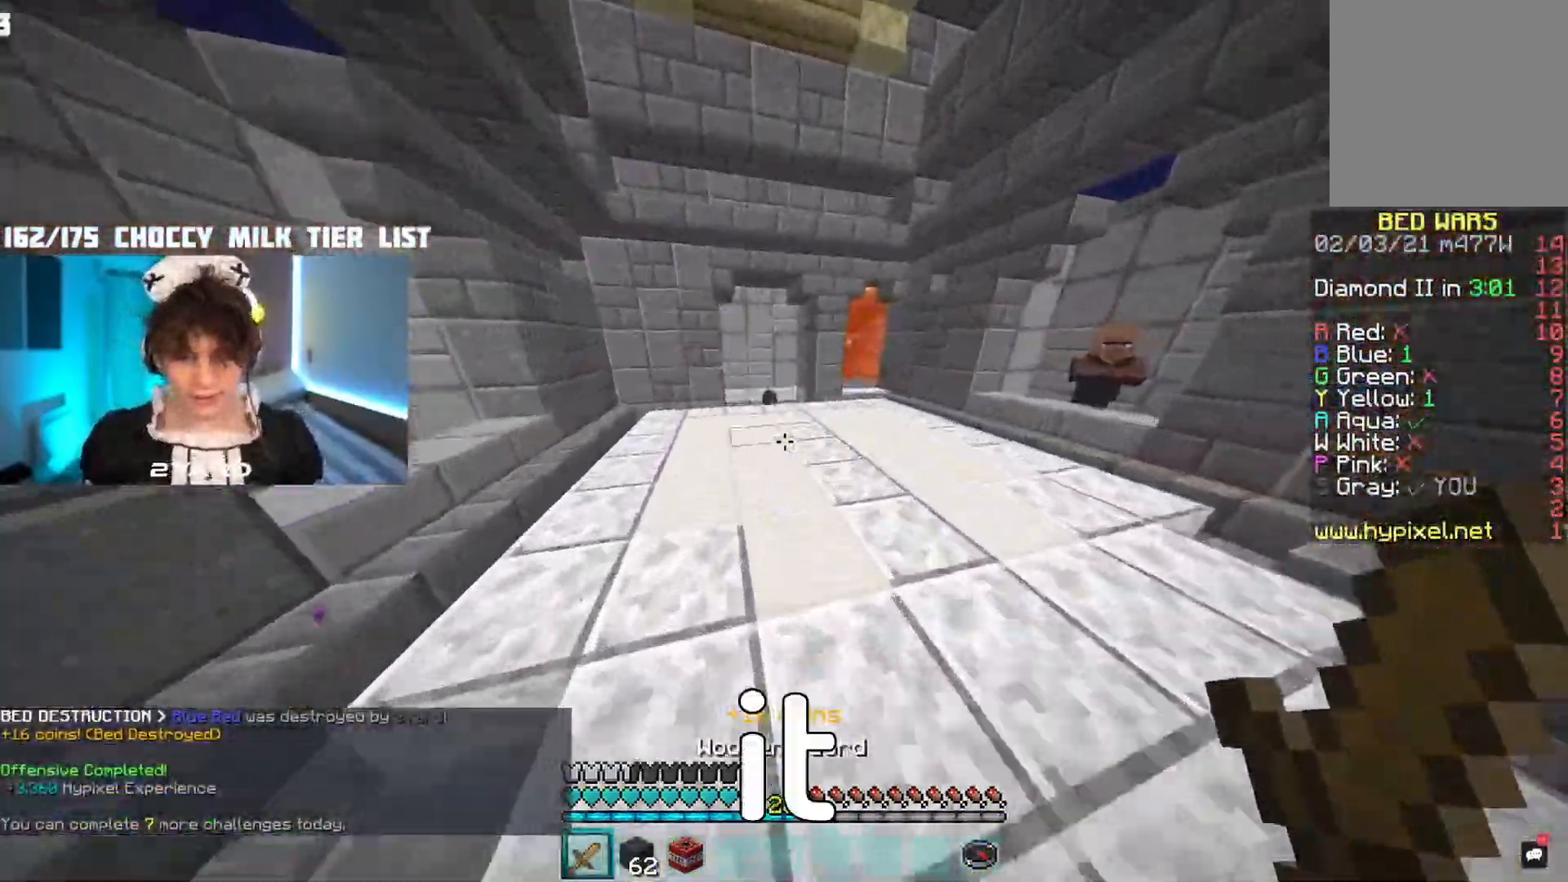
{"keys": ["w"], "mouse": [], "events": []}
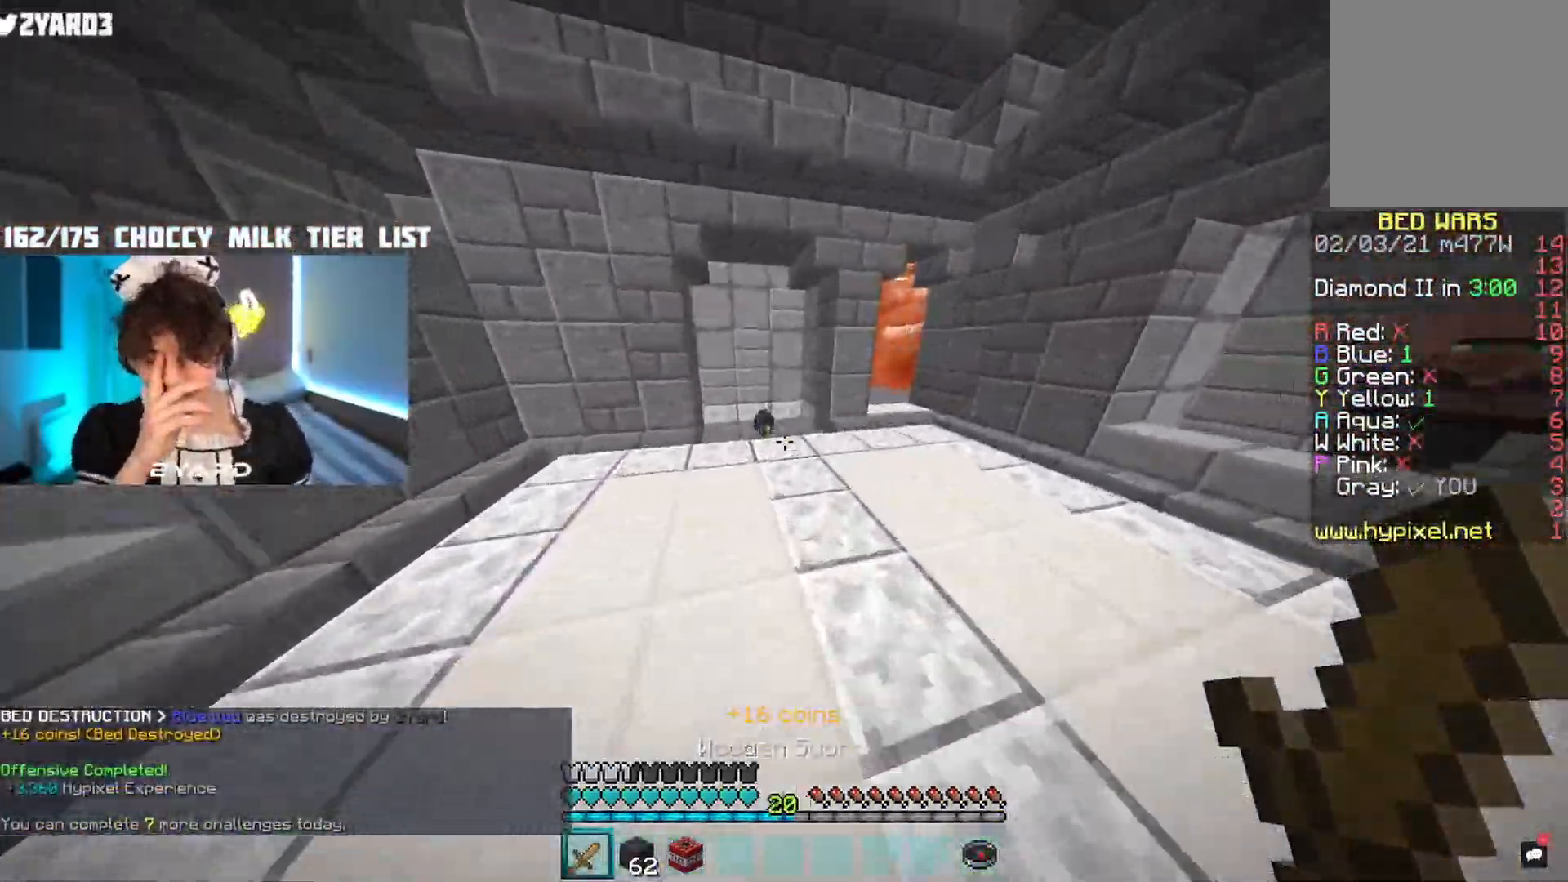
{"keys": ["w"], "mouse": [], "events": []}
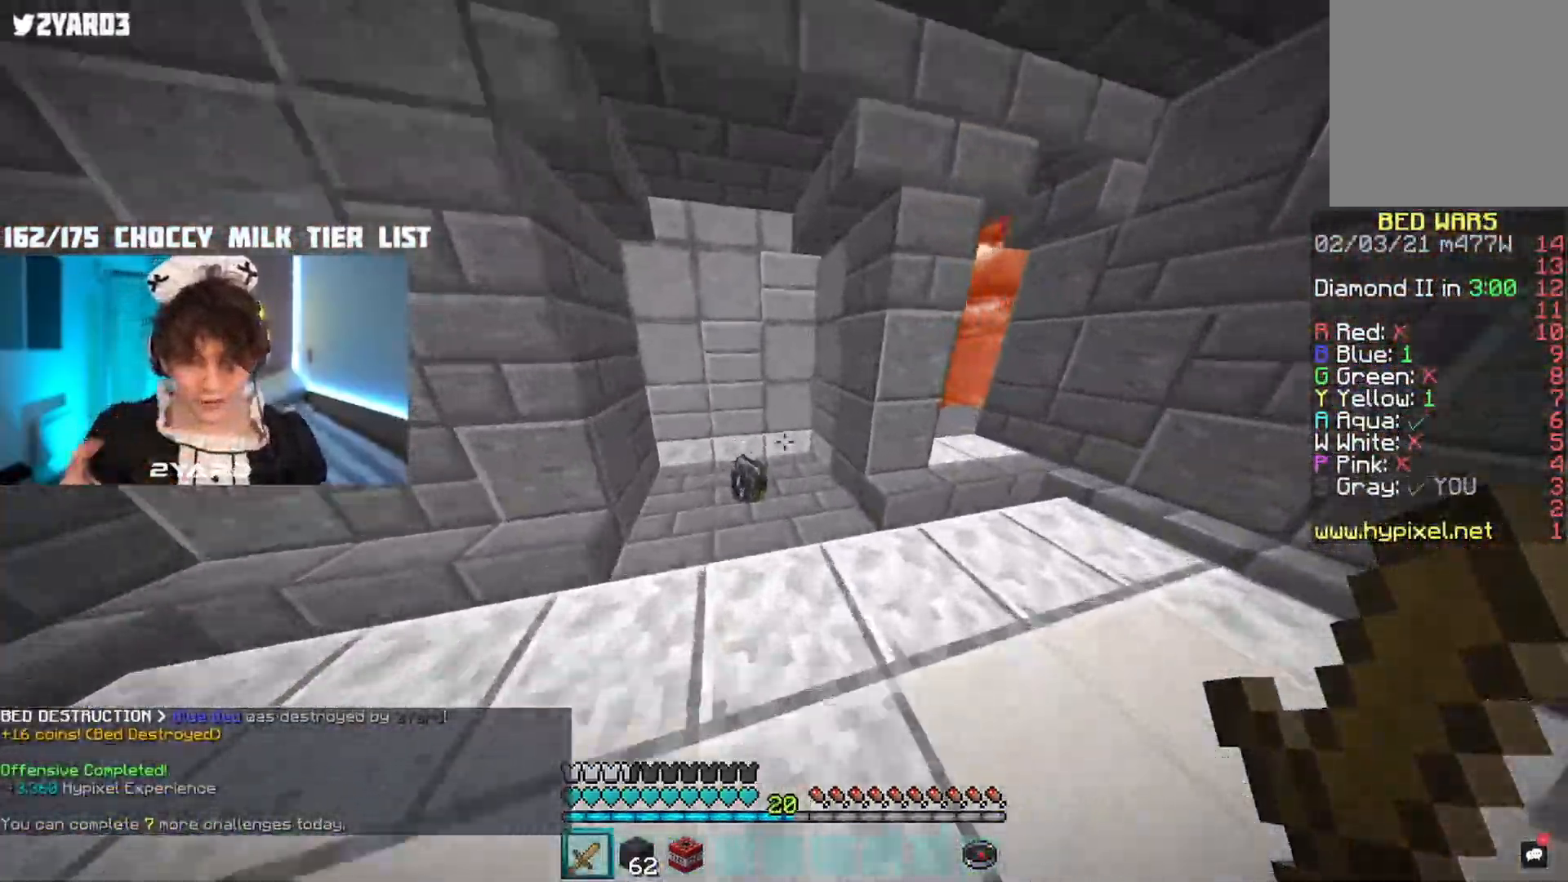
{"keys": ["w"], "mouse": [], "events": [[100, "a", "down"], [317, "a", "up"]]}
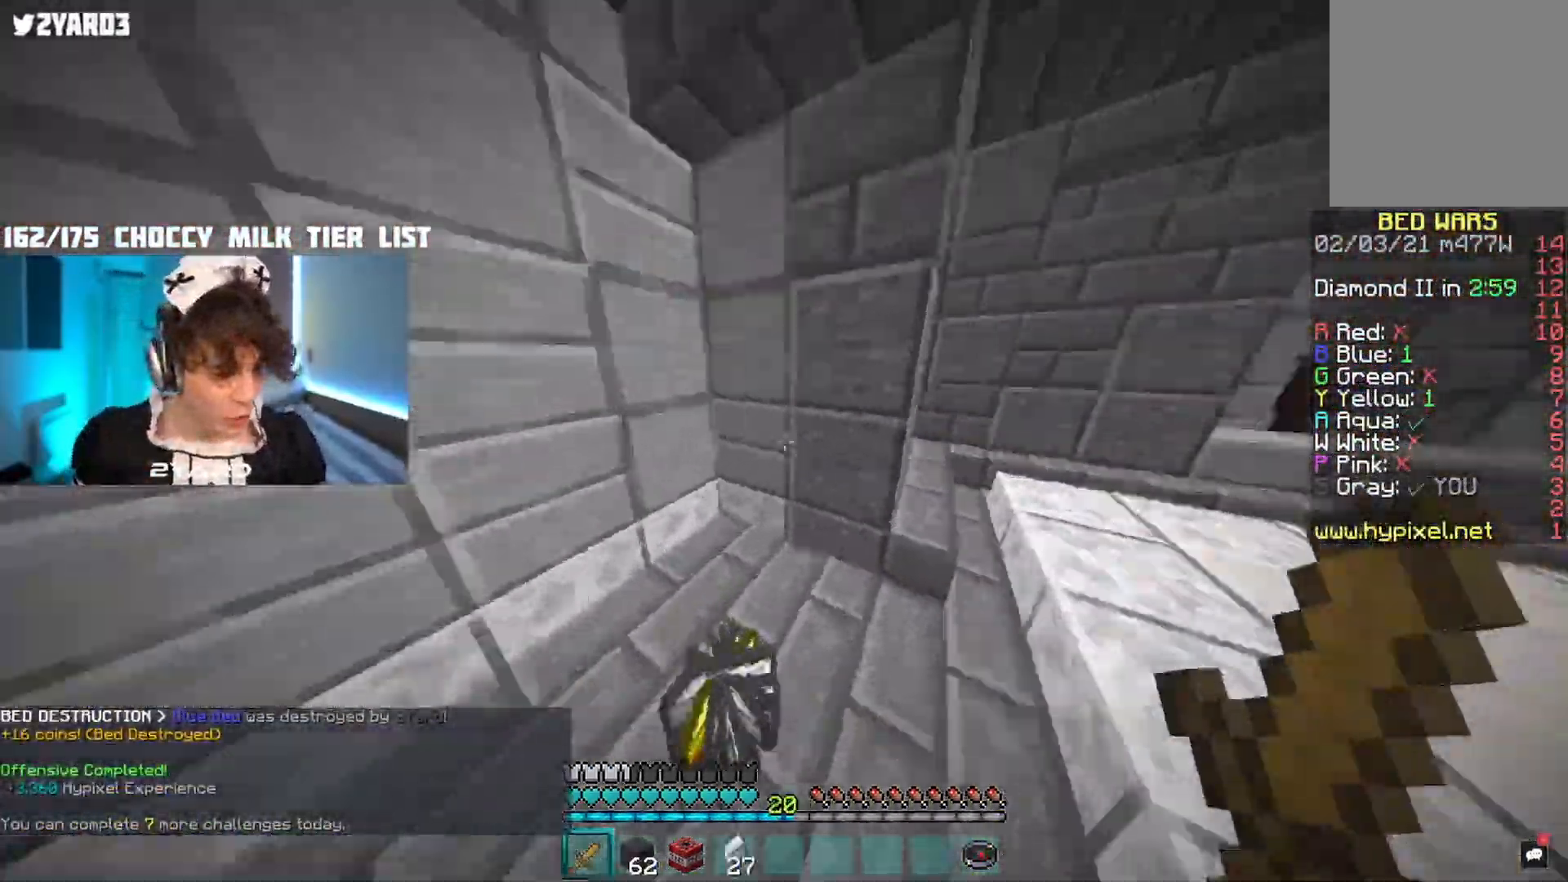
{"keys": ["w"], "mouse": [], "events": []}
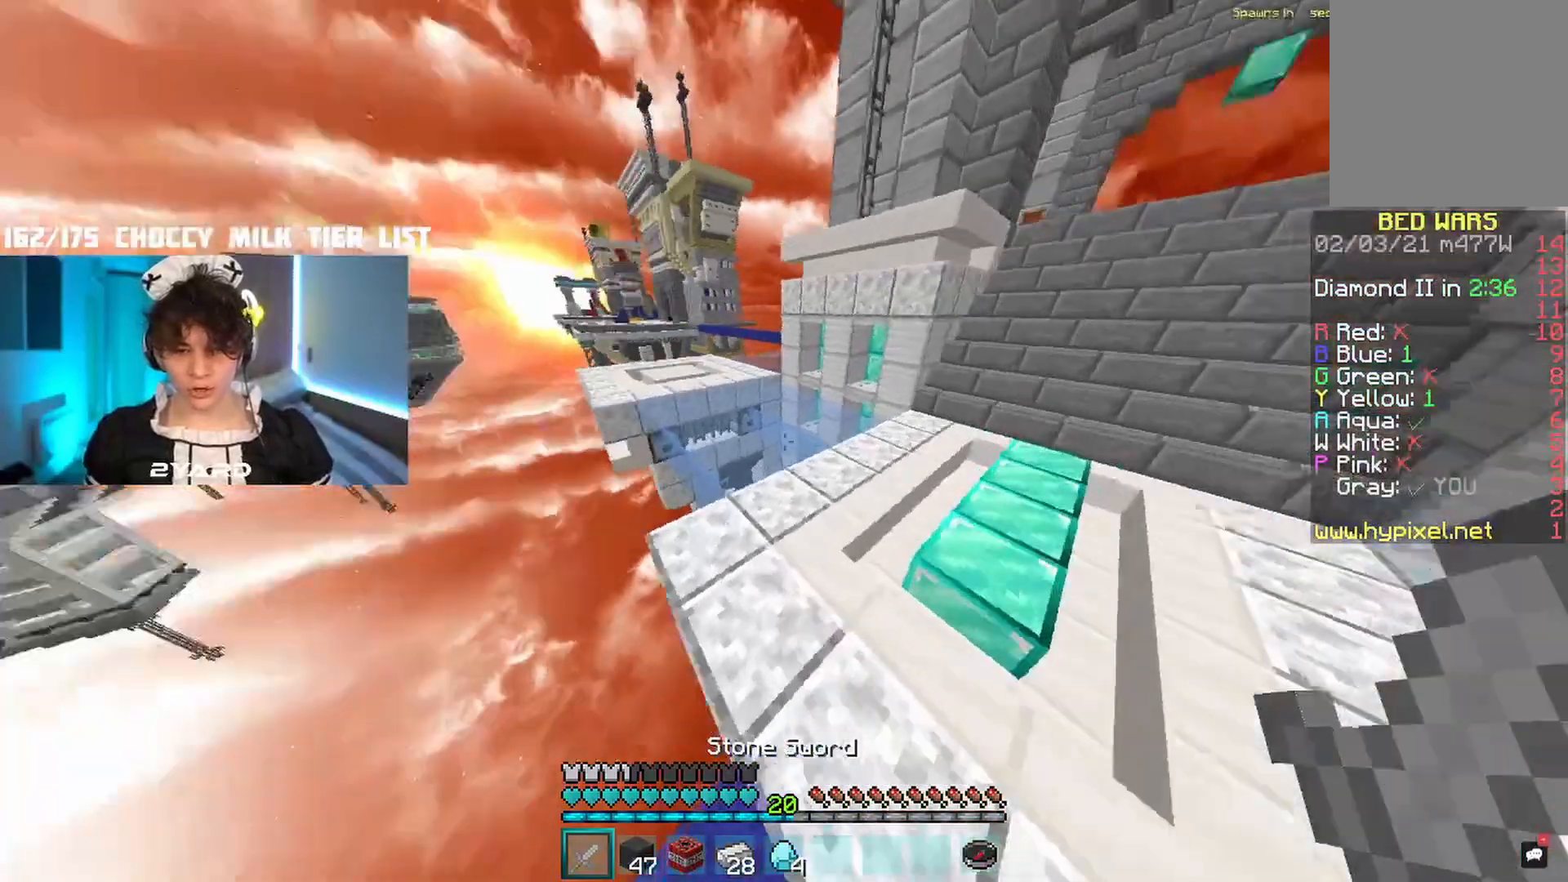
{"keys": ["d", "s"], "mouse": [], "events": [[33, "d", "down"], [167, "w", "up"], [250, "s", "down"]]}
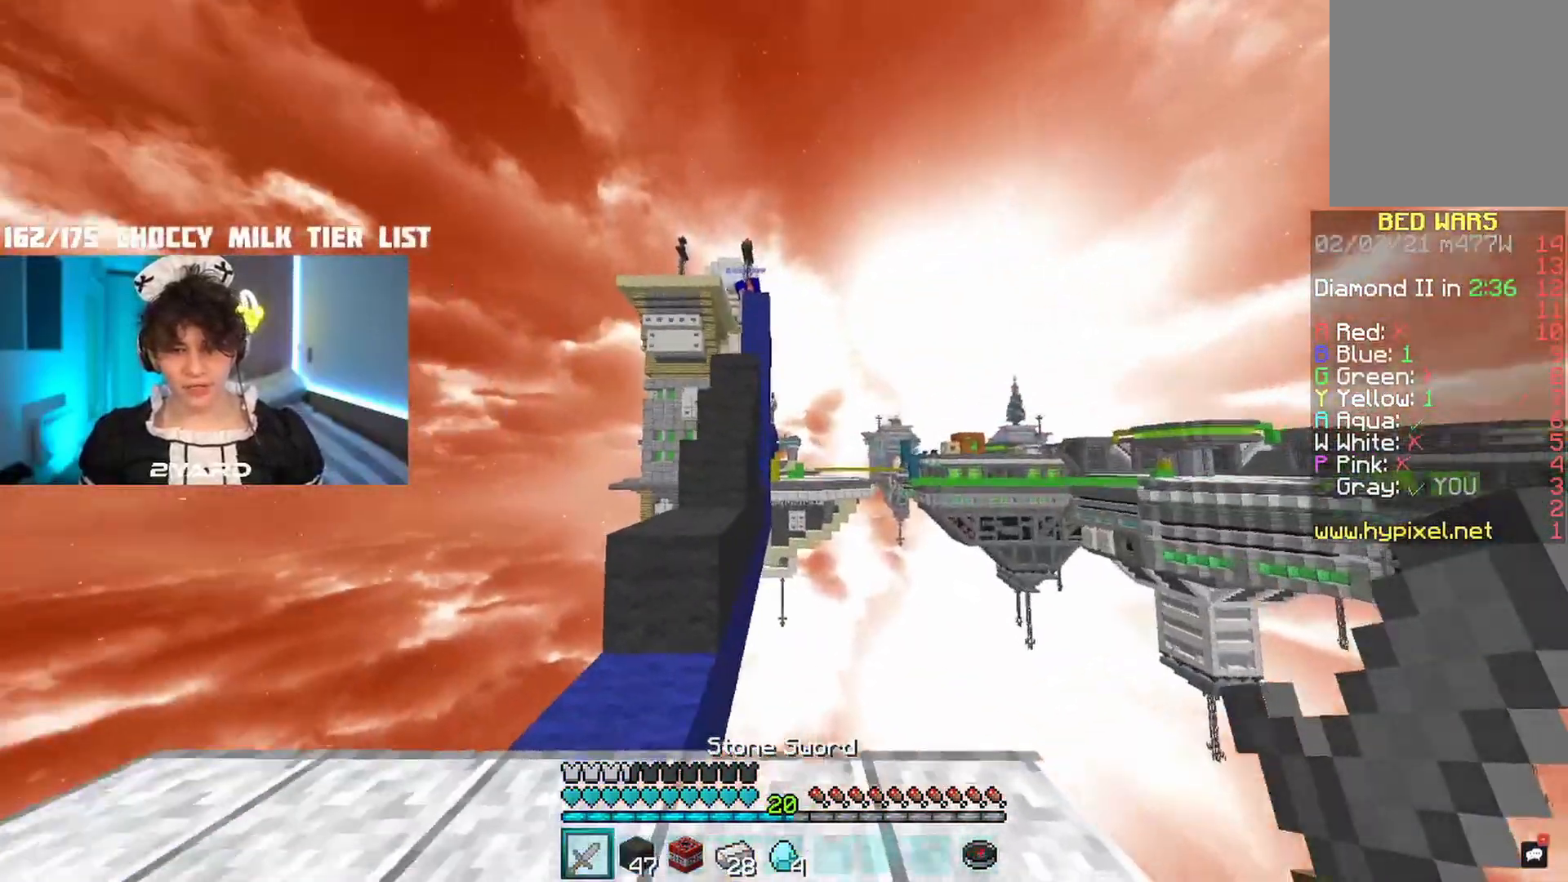
{"keys": ["a", "s"], "mouse": [], "events": [[17, "d", "up"], [83, "a", "down"]]}
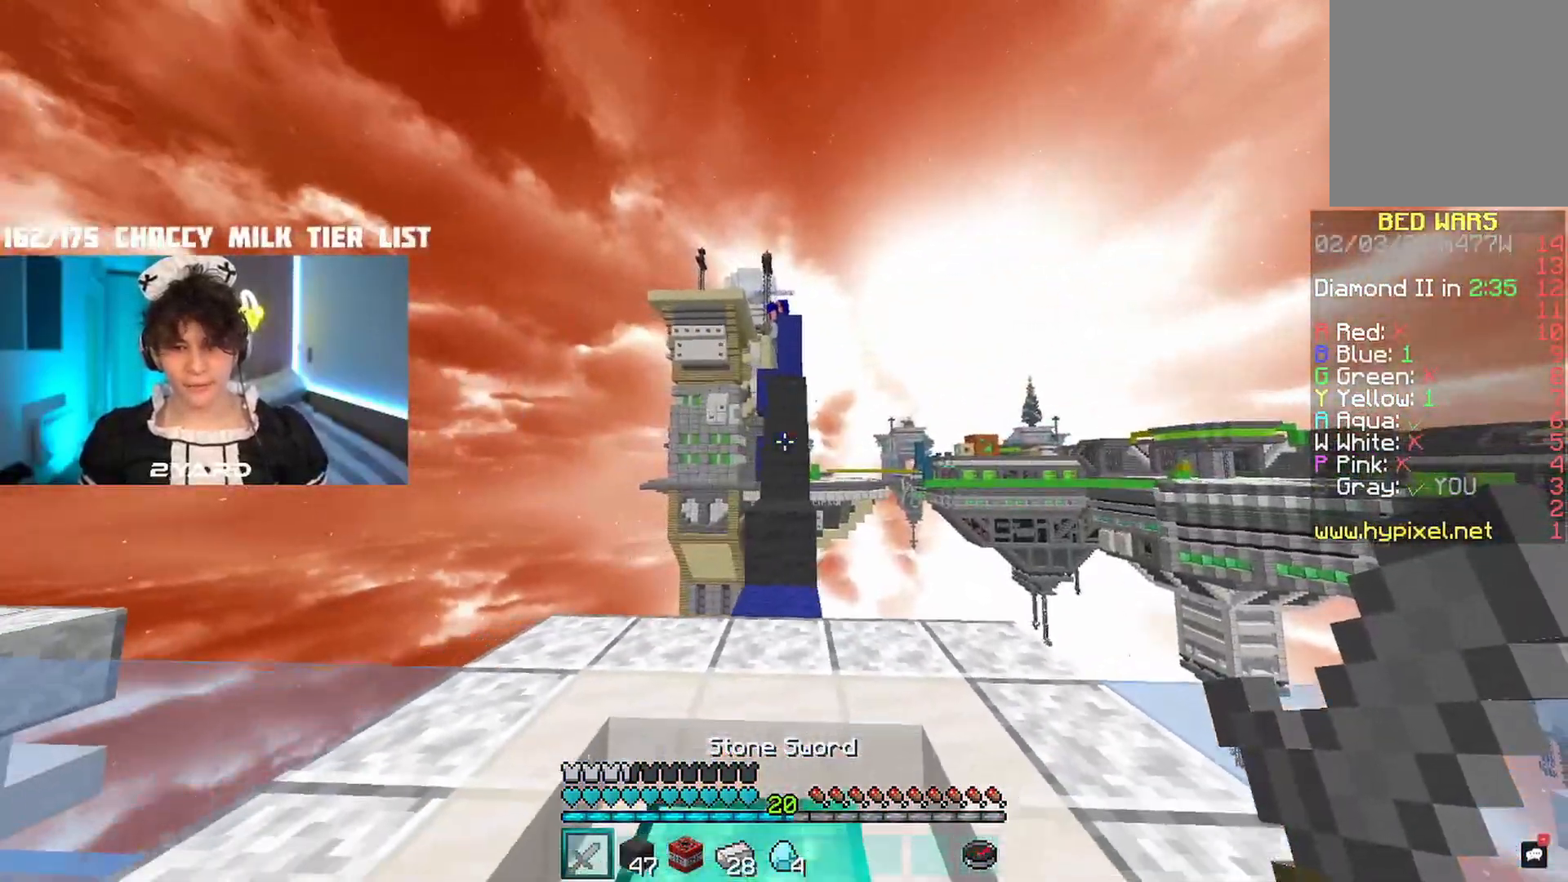
{"keys": ["a"], "mouse": [], "events": [[117, "s", "up"]]}
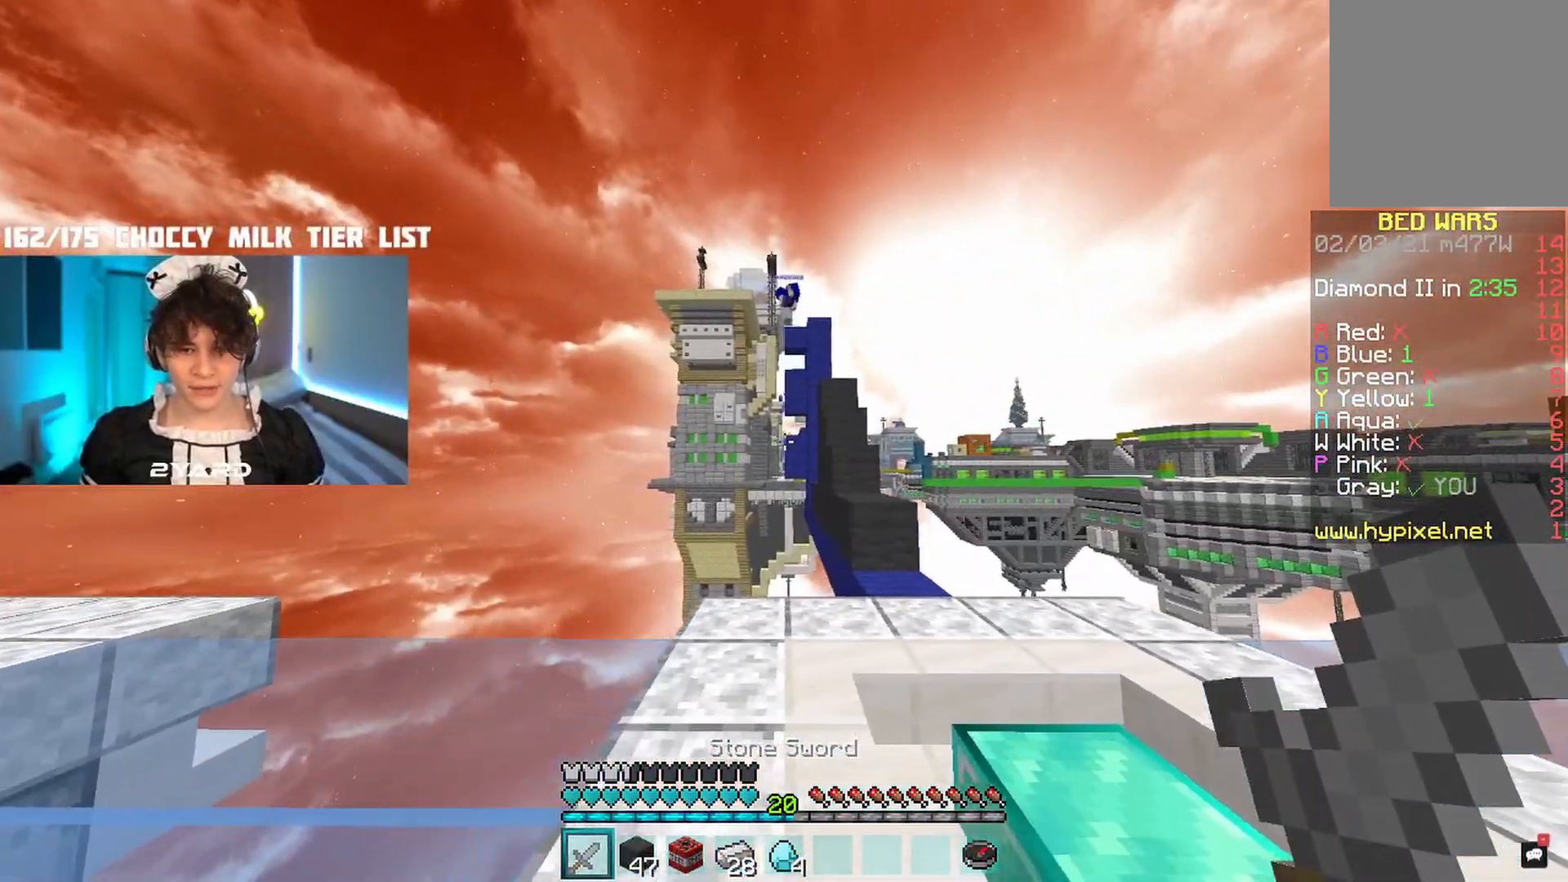
{"keys": ["d"], "mouse": [], "events": [[117, "a", "up"], [117, "d", "down"]]}
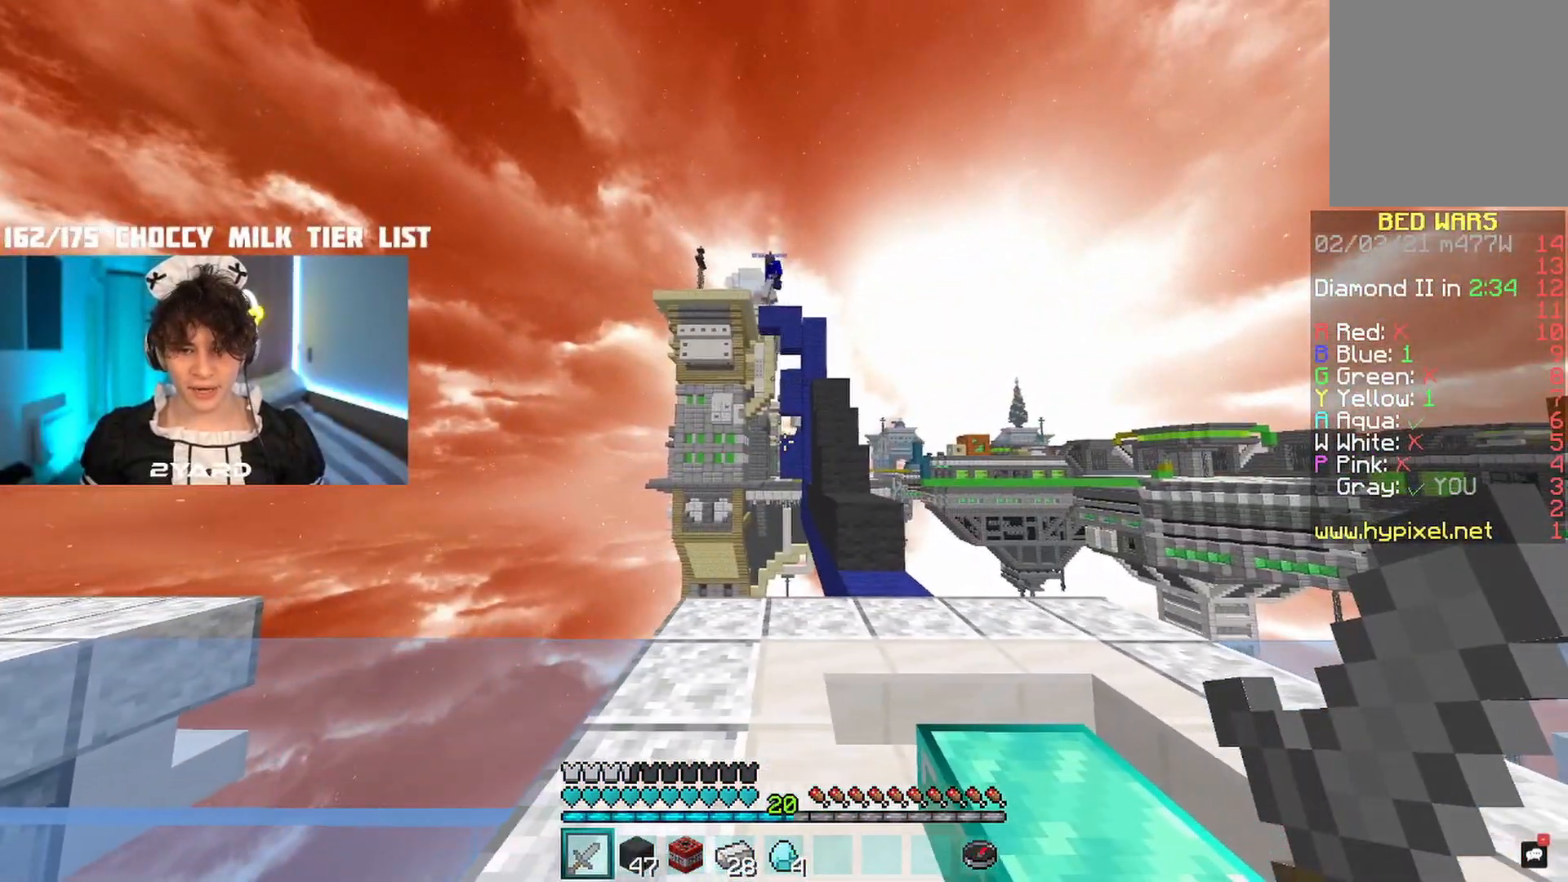
{"keys": ["w"], "mouse": [], "events": [[33, "d", "up"], [317, "w", "down"]]}
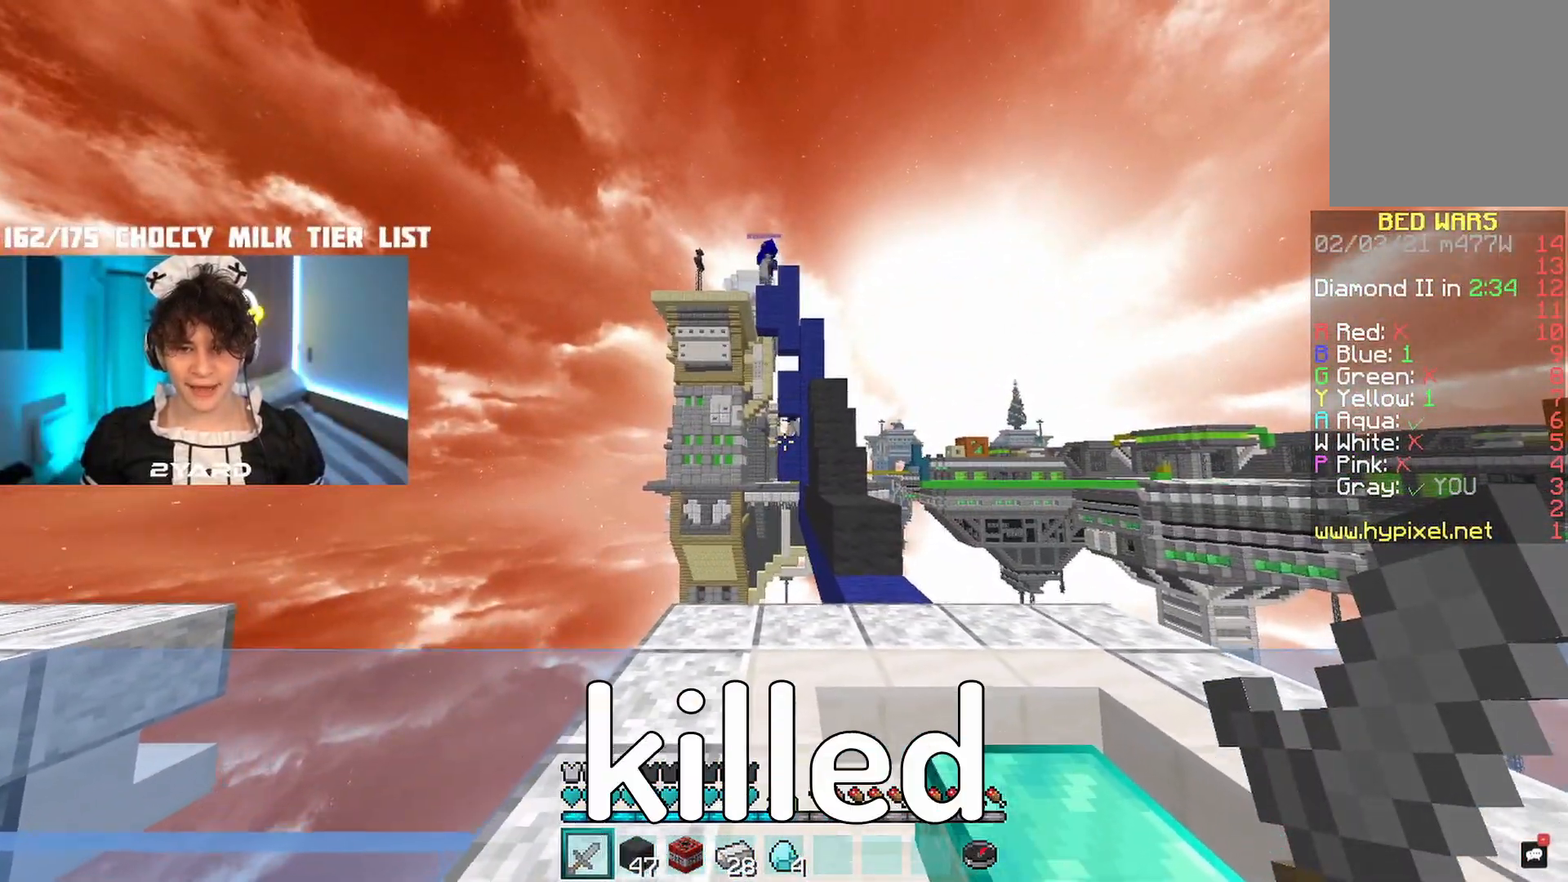
{"keys": ["d"], "mouse": [], "events": [[17, "a", "down"], [183, "w", "up"], [367, "a", "up"], [417, "d", "down"]]}